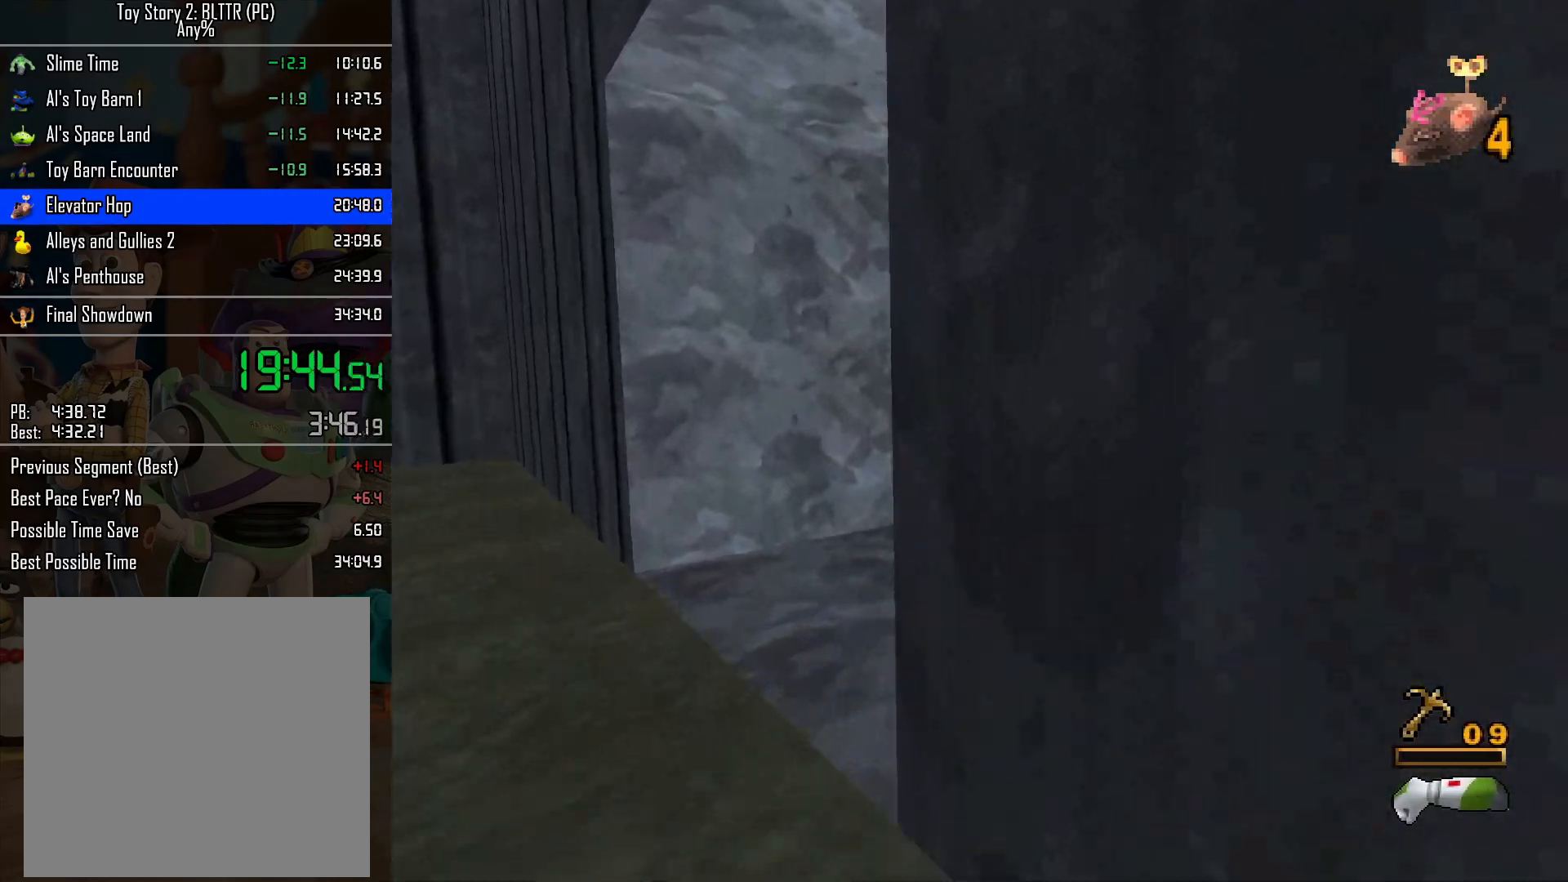
Gameplay with a controller (Nintendo layout); each line is a JSON object with the inputs held at the frame after it. "events" lists button and stick changes between this image and that frame as [ms after this image, input, new state], when the widget could be followed in between. Not read: L3 R3.
{"buttons": ["R2"], "left_stick": "up-right", "right_stick": "center", "events": [[417, "R2", "down"]]}
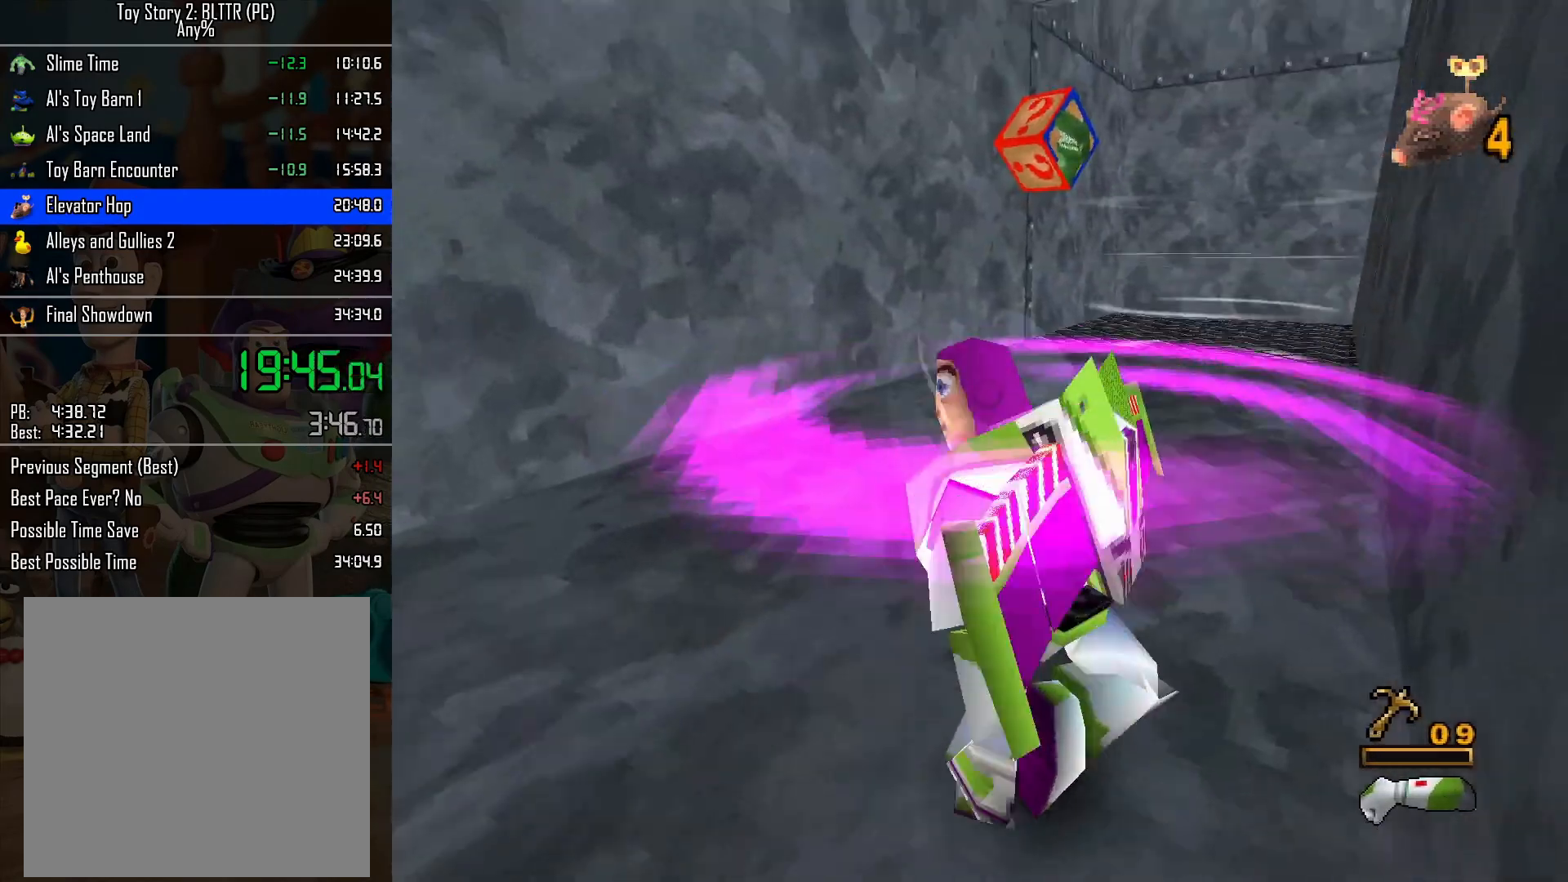
{"buttons": [], "left_stick": "up", "right_stick": "center", "events": [[17, "R2", "up"], [117, "A", "down"], [117, "left_stick", "up"], [150, "A", "up"]]}
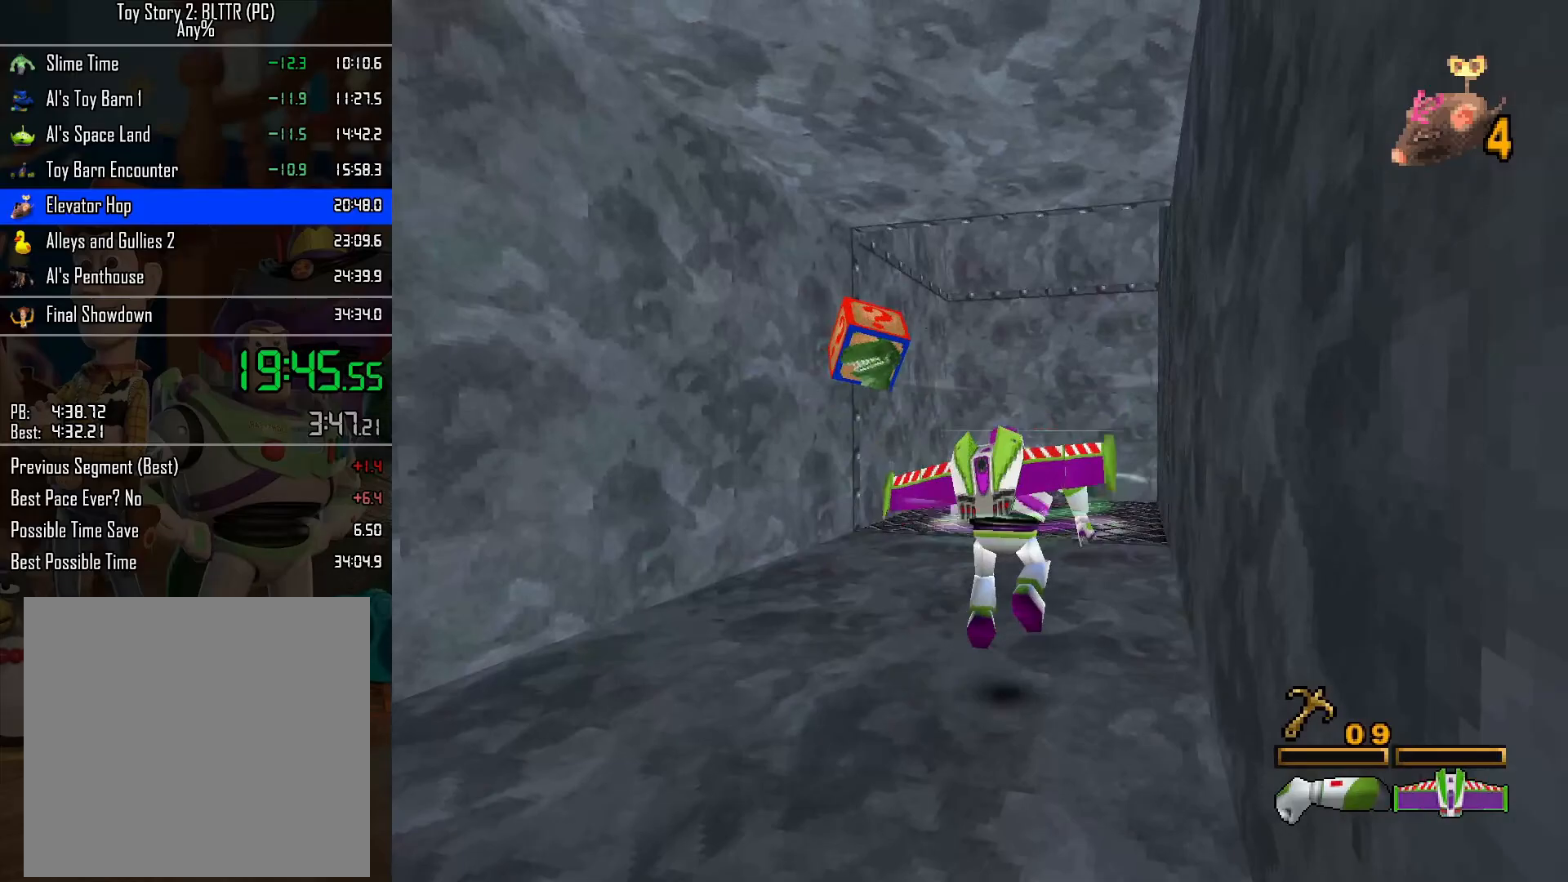
{"buttons": [], "left_stick": "up", "right_stick": "center", "events": [[217, "R2", "down"], [317, "R2", "up"]]}
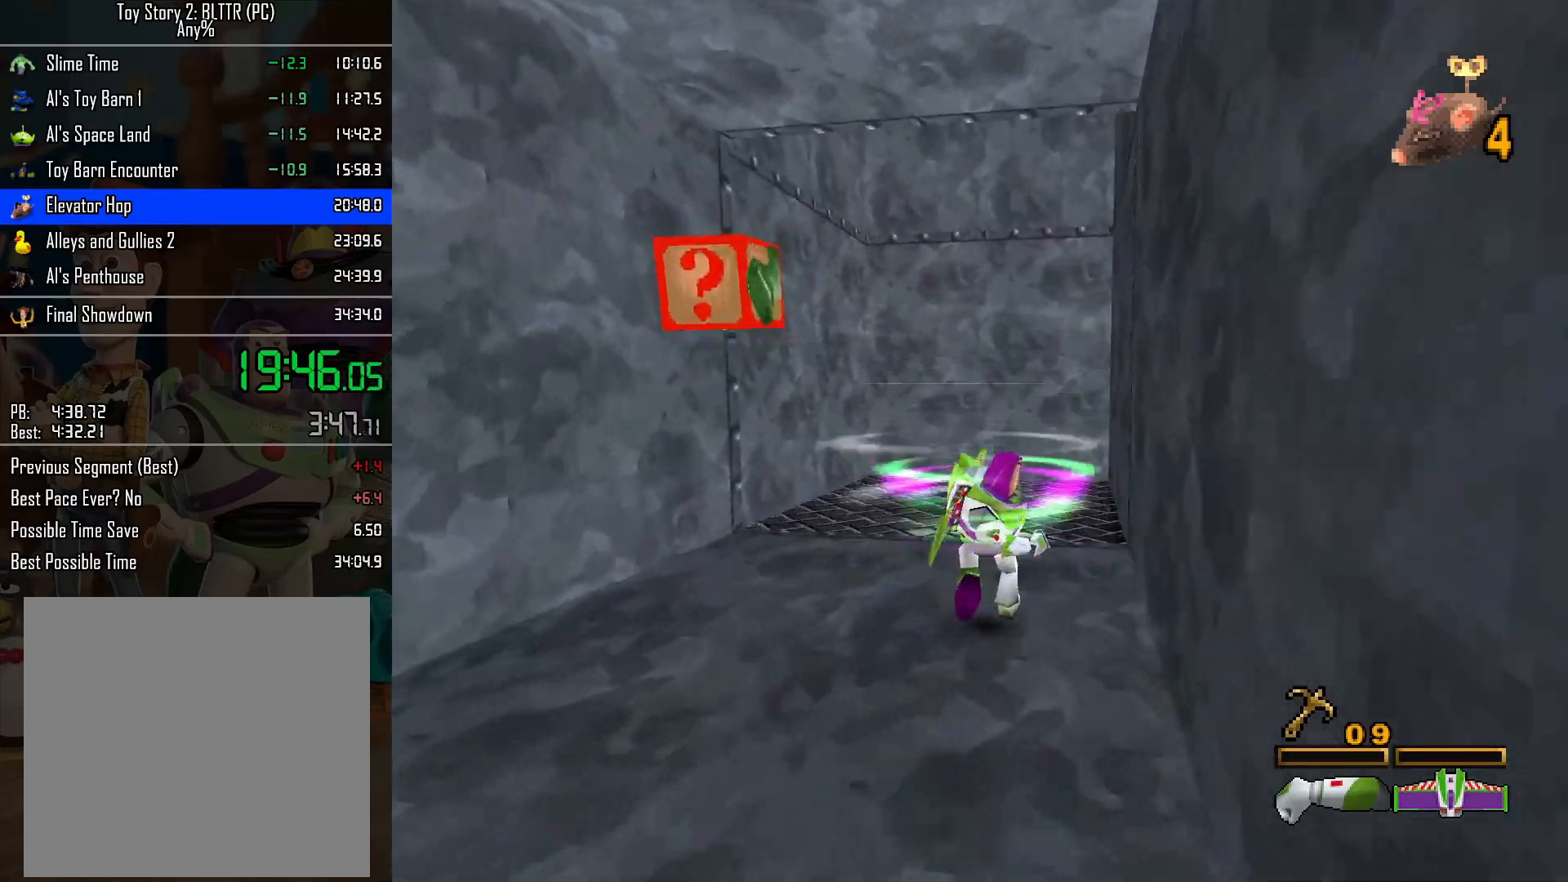
{"buttons": ["A"], "left_stick": "up", "right_stick": "center", "events": [[333, "A", "down"], [417, "A", "up"], [467, "A", "down"]]}
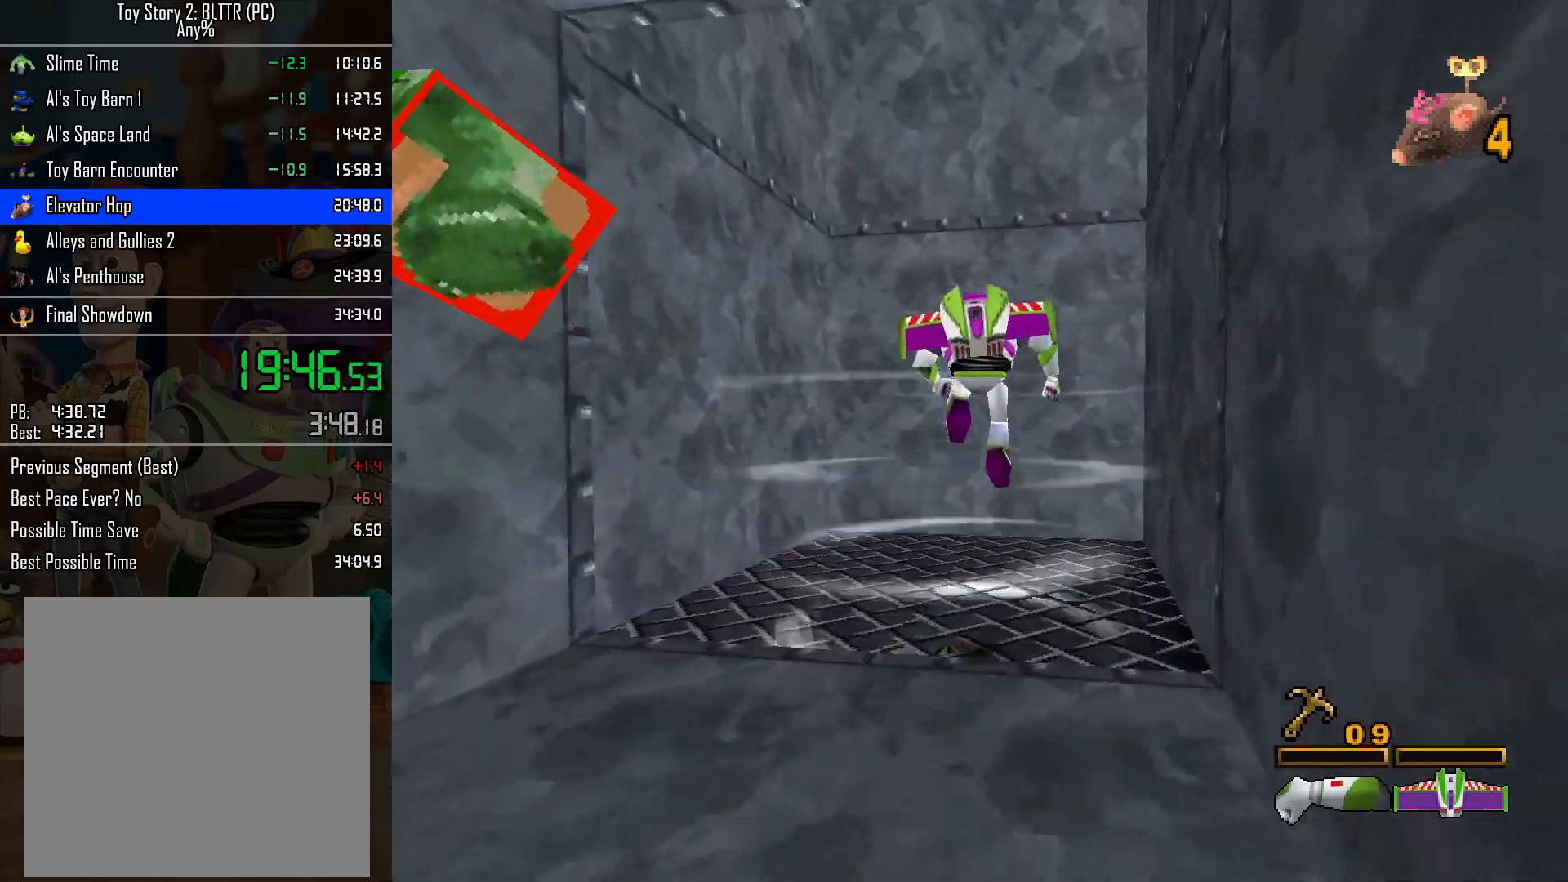
{"buttons": [], "left_stick": "center", "right_stick": "center", "events": [[33, "A", "up"], [100, "left_stick", "center"]]}
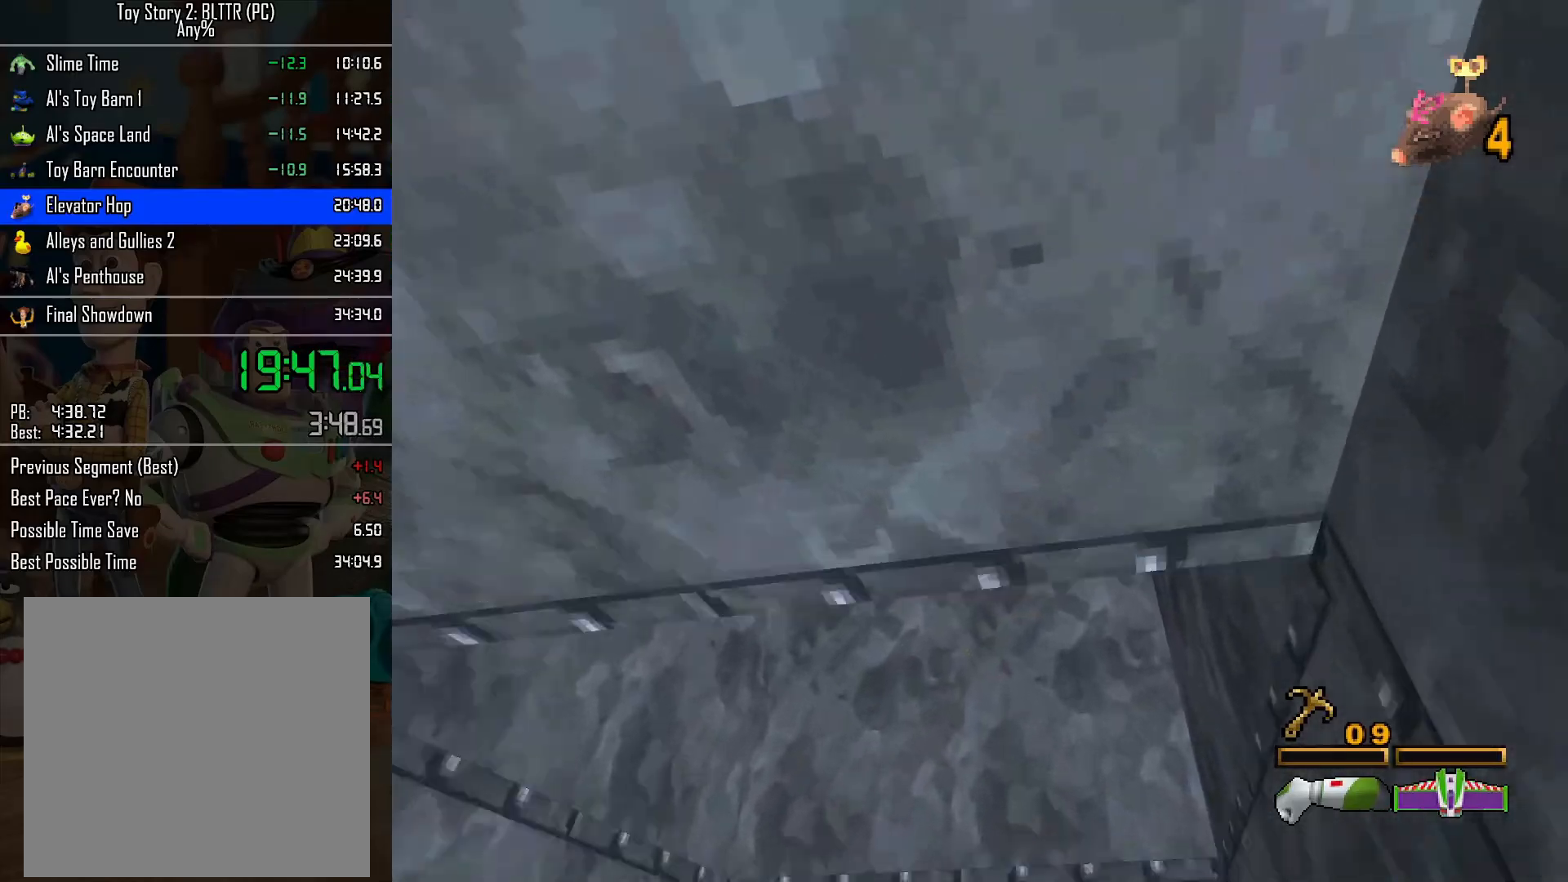
{"buttons": [], "left_stick": "center", "right_stick": "center", "events": []}
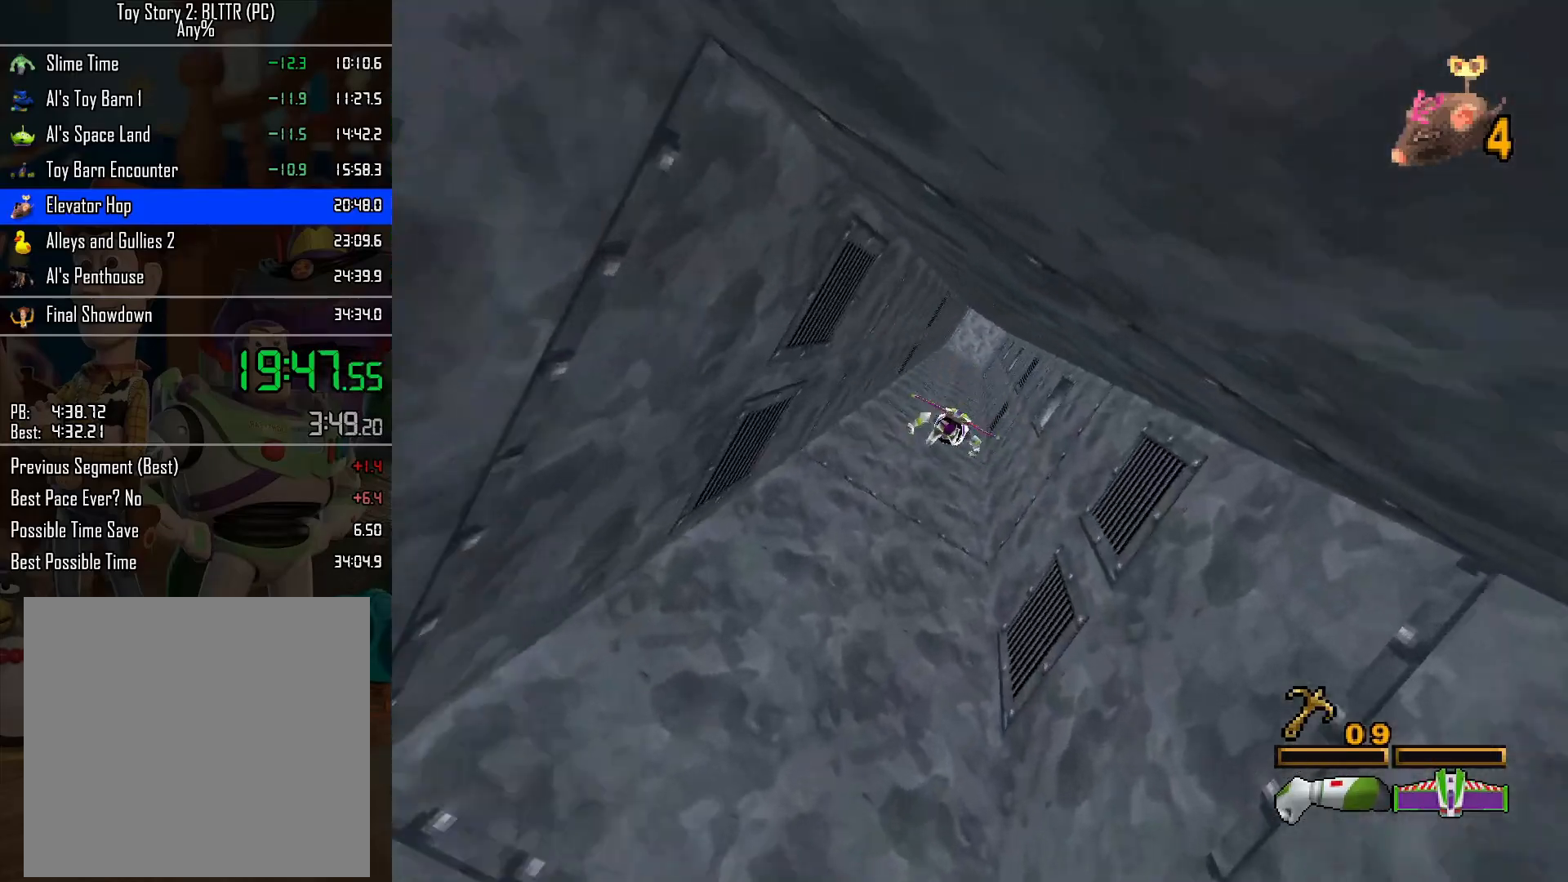
{"buttons": [], "left_stick": "center", "right_stick": "center", "events": []}
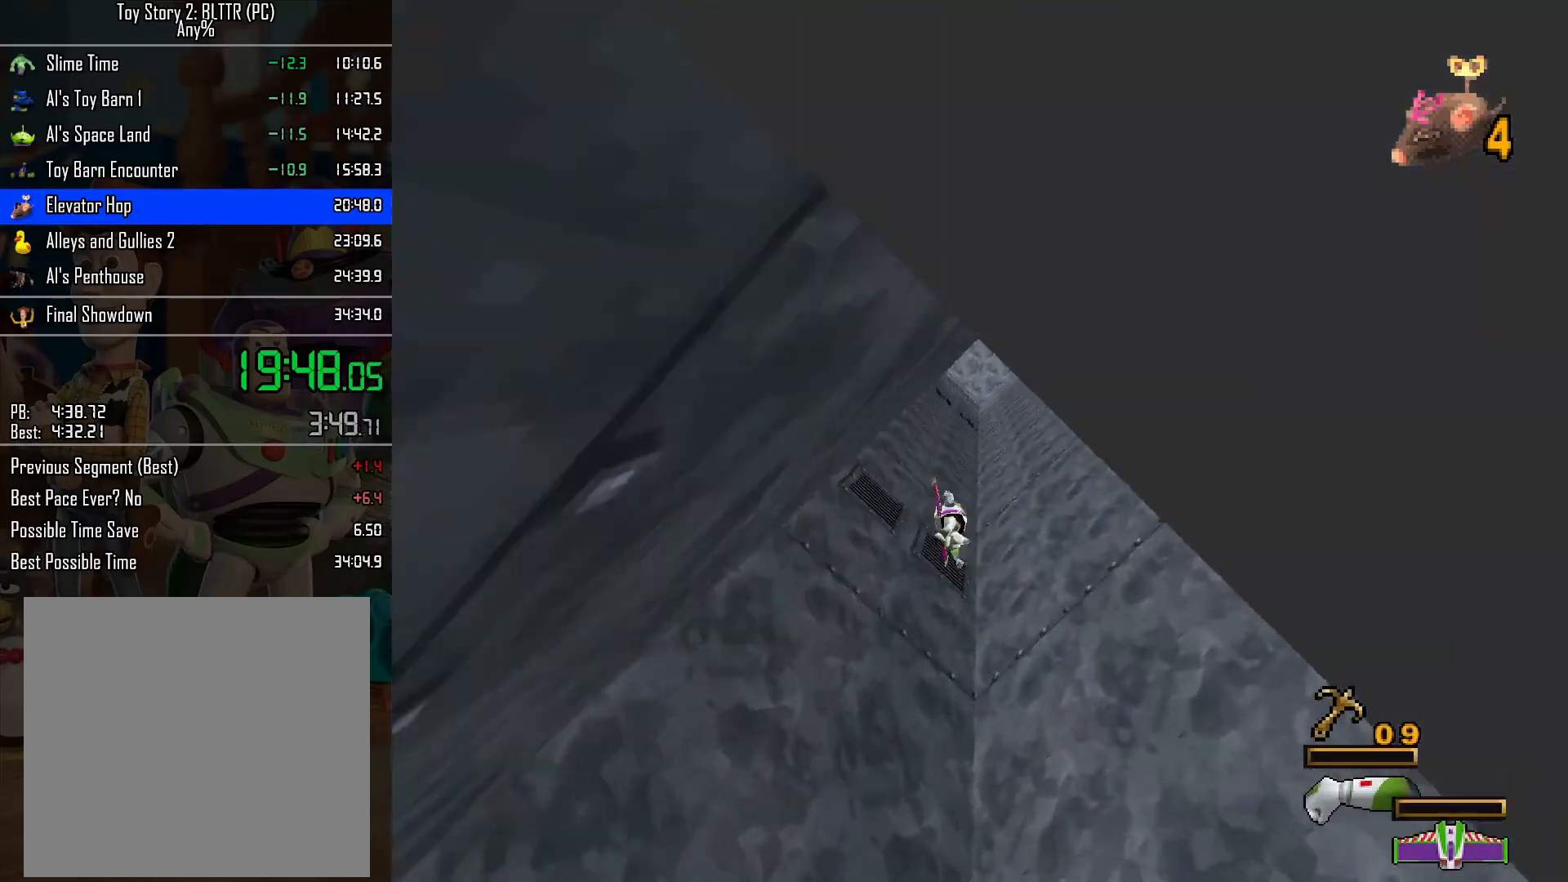
{"buttons": [], "left_stick": "center", "right_stick": "center", "events": []}
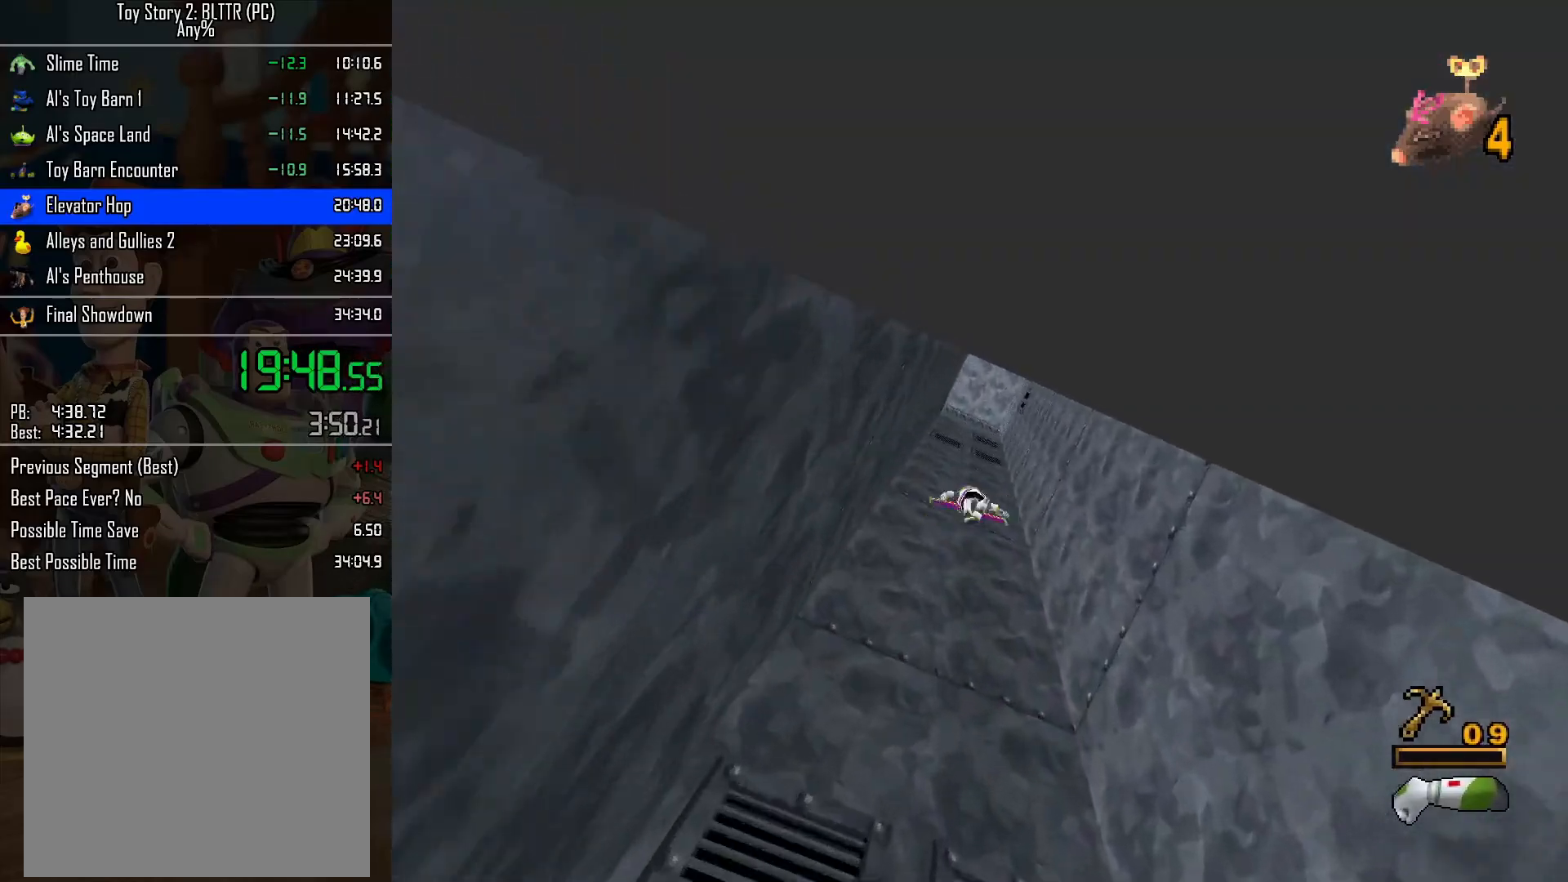
{"buttons": [], "left_stick": "center", "right_stick": "center", "events": []}
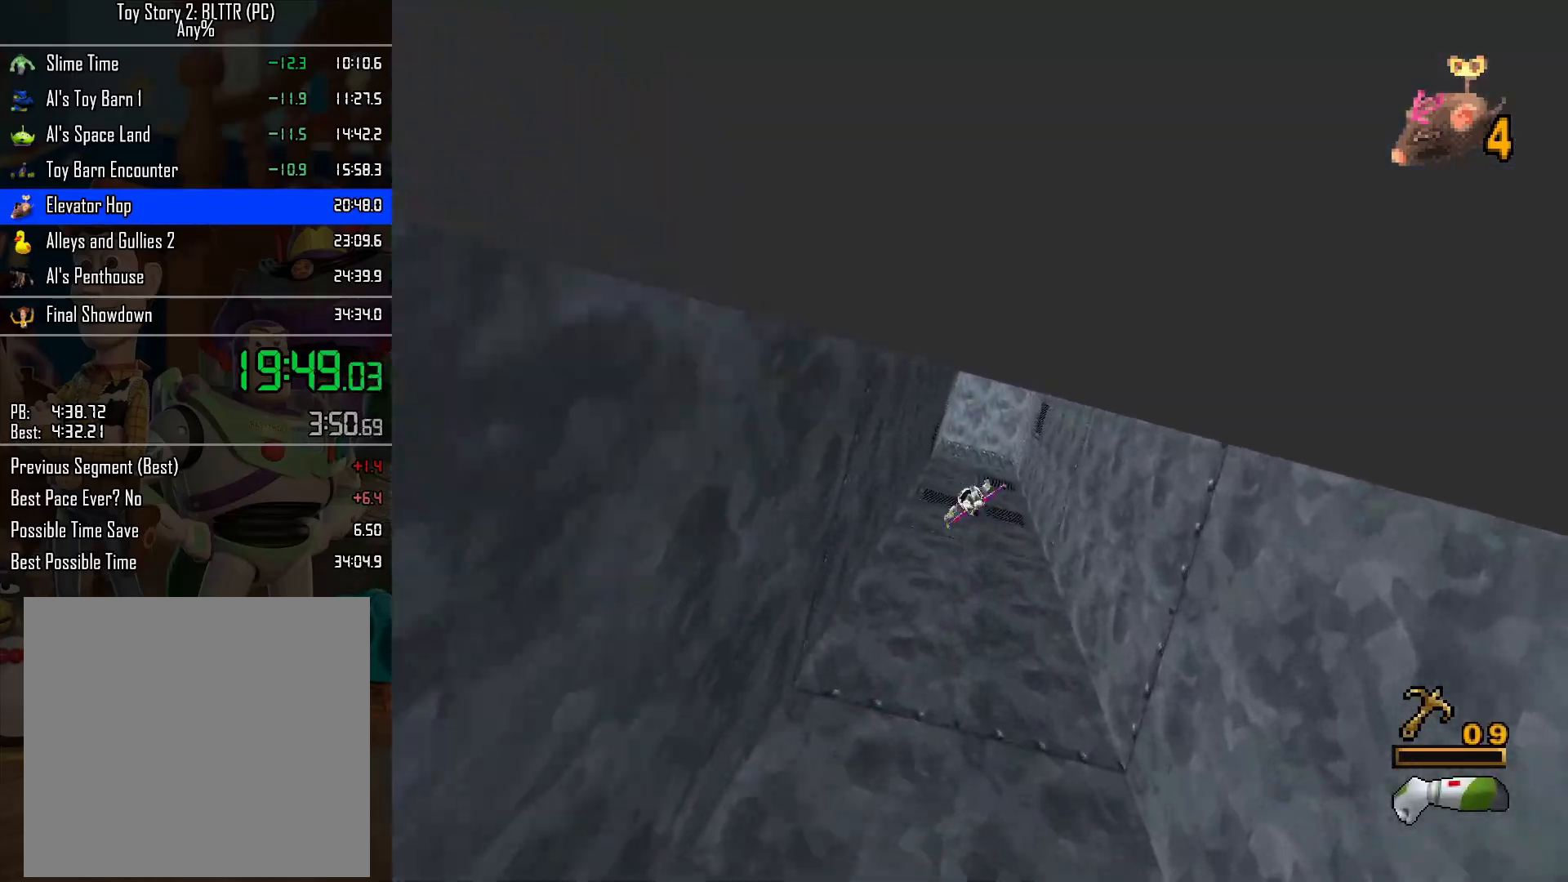
{"buttons": [], "left_stick": "center", "right_stick": "center", "events": []}
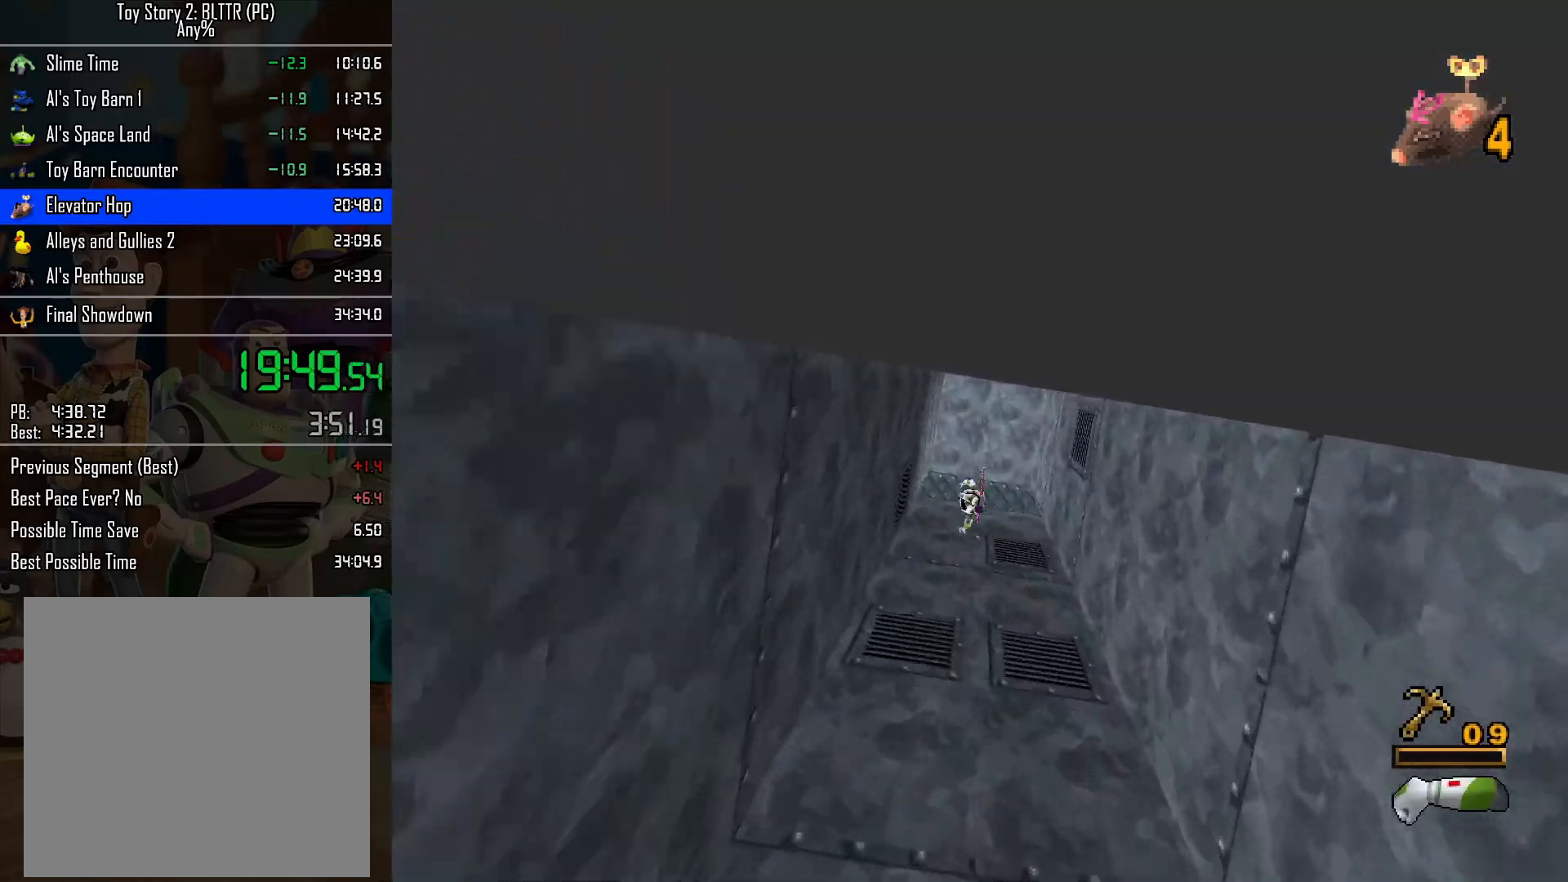
{"buttons": [], "left_stick": "up", "right_stick": "center", "events": [[133, "left_stick", "up-left"], [483, "left_stick", "up"]]}
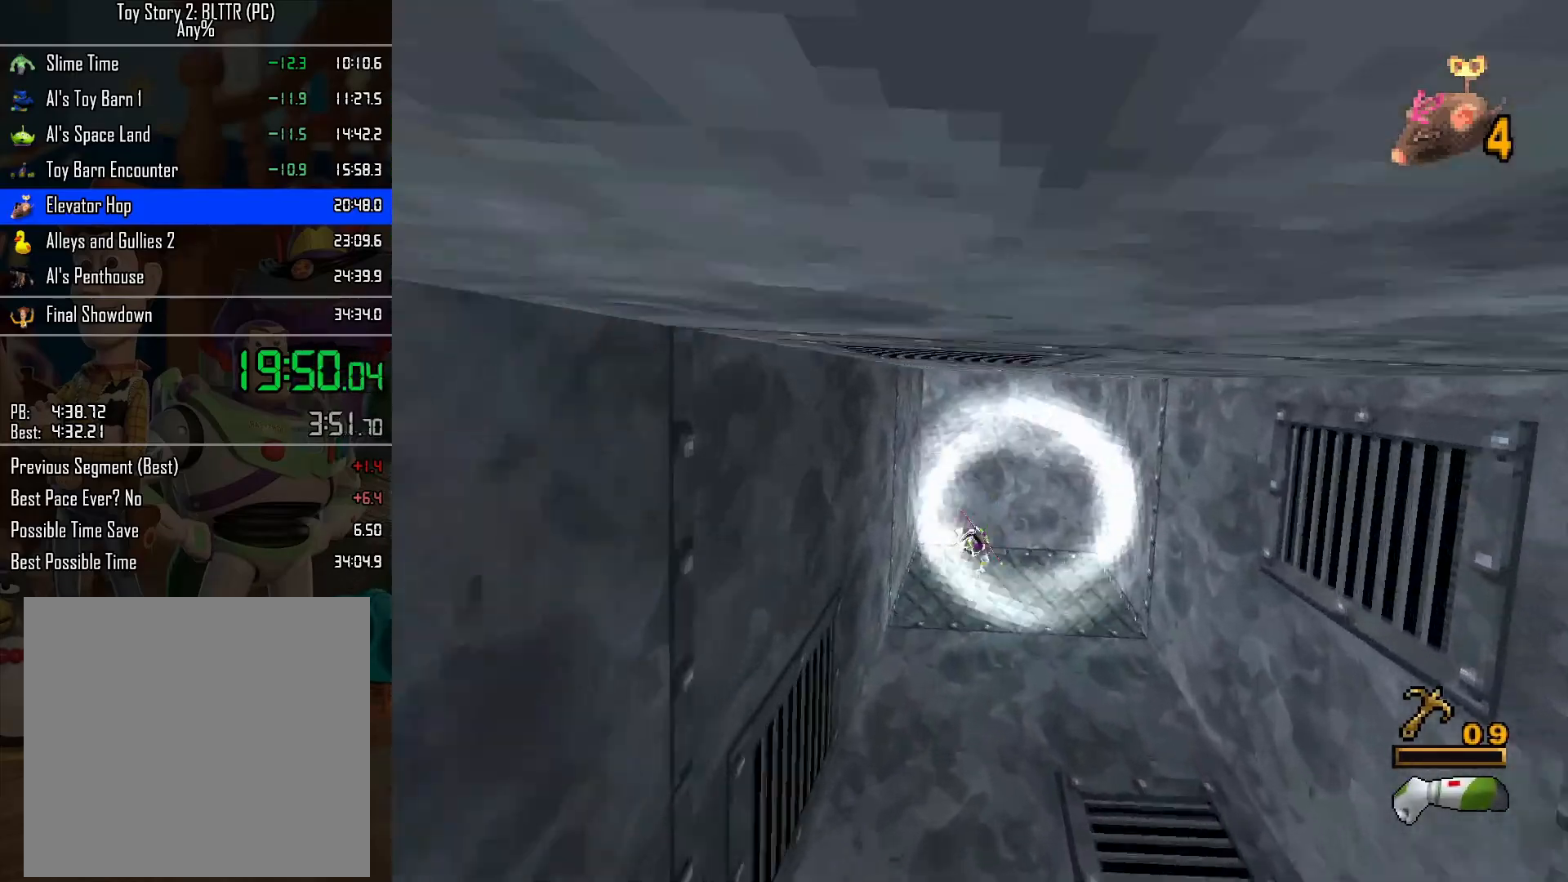
{"buttons": [], "left_stick": "up", "right_stick": "center", "events": []}
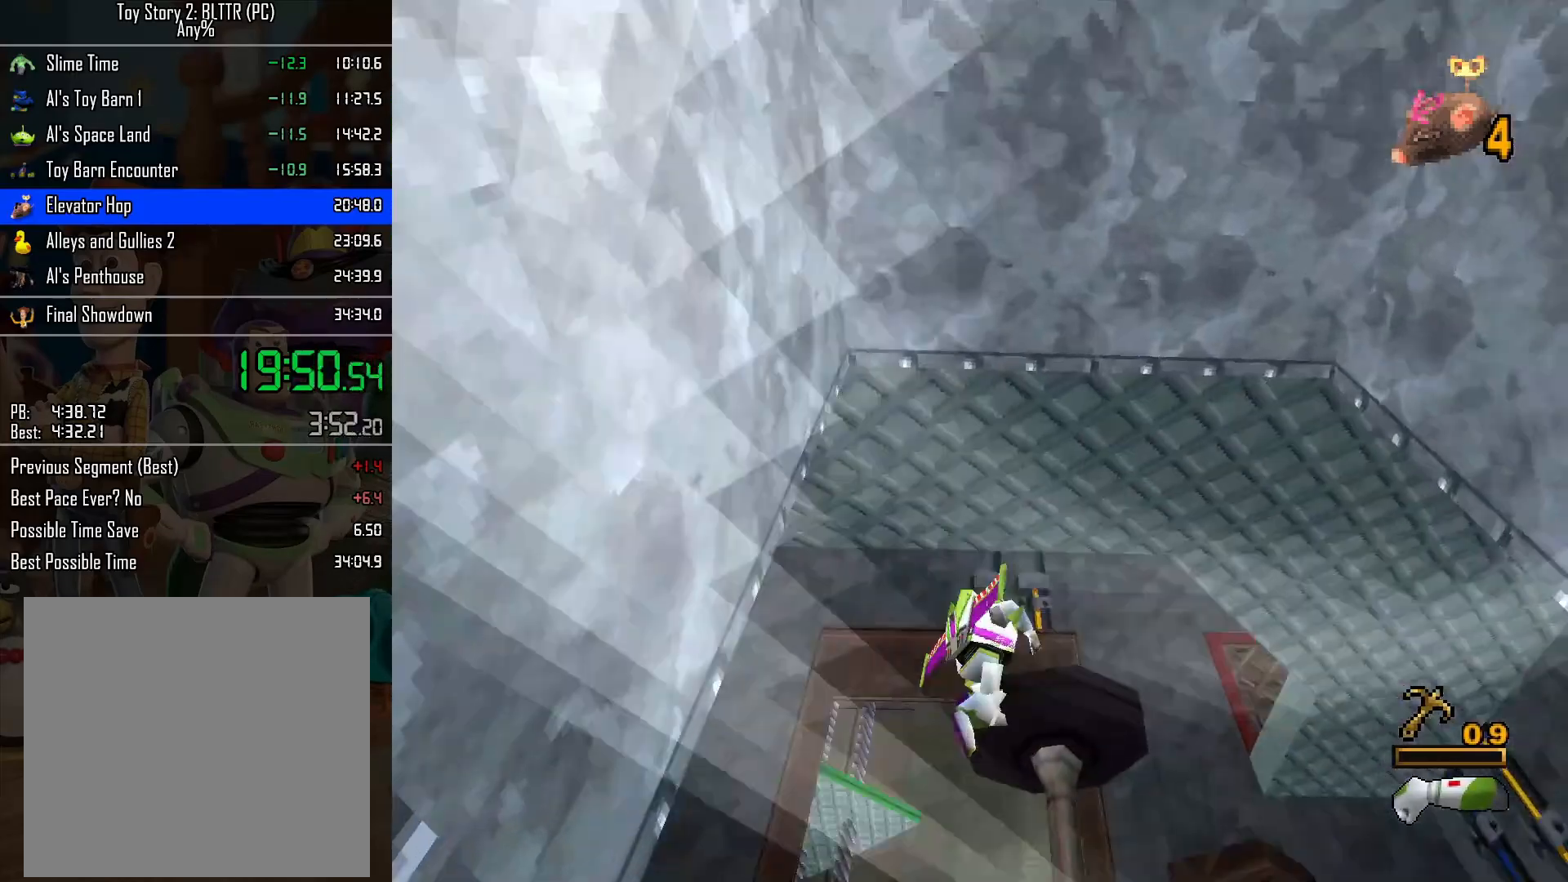
{"buttons": [], "left_stick": "up", "right_stick": "center", "events": [[333, "A", "down"], [400, "A", "up"]]}
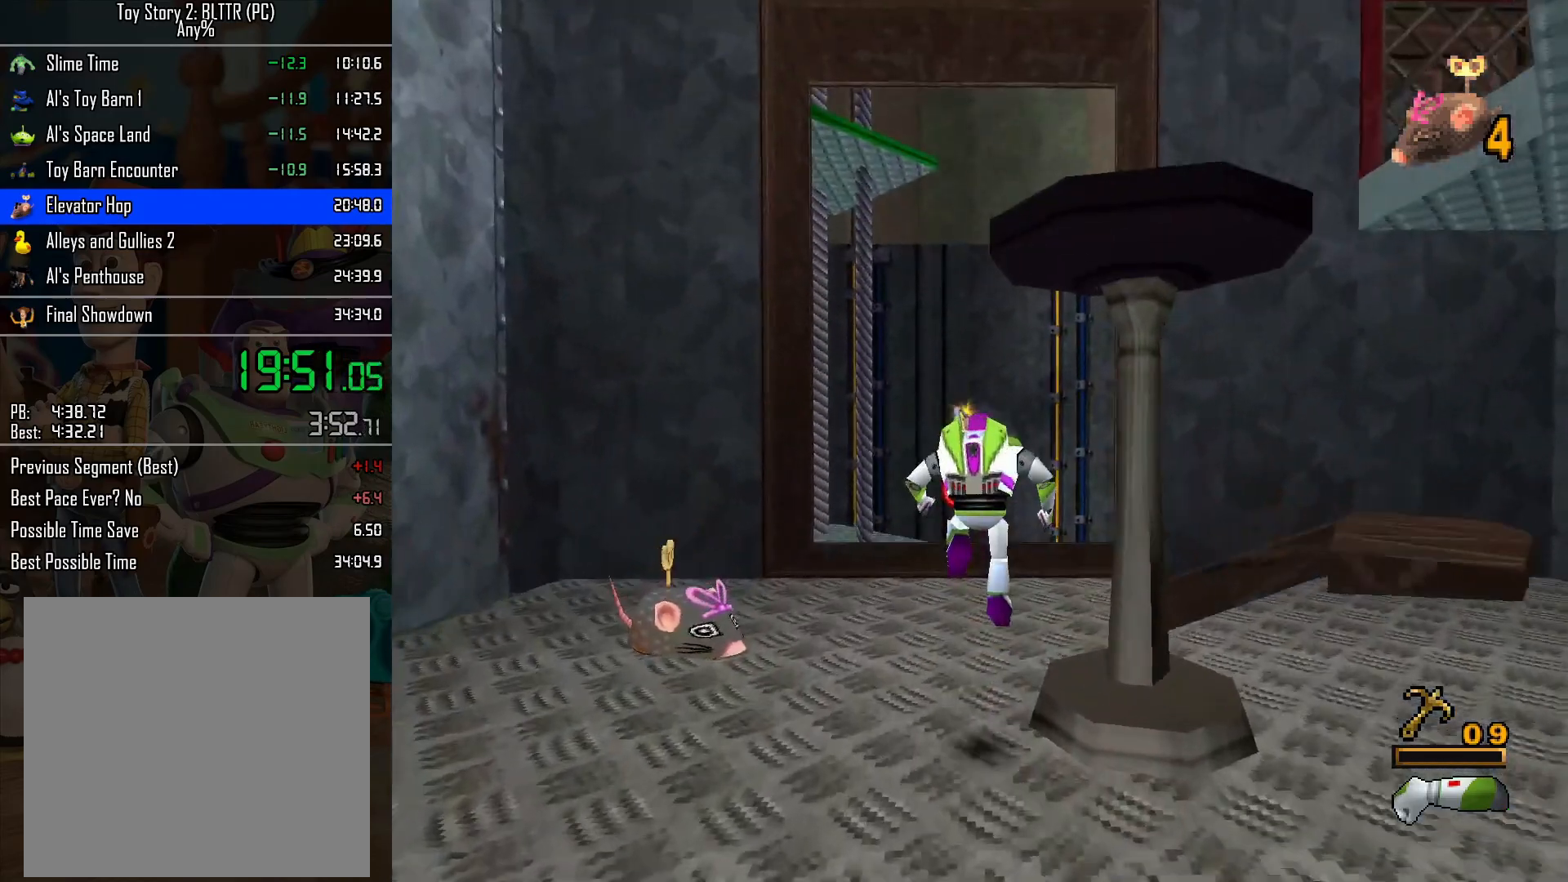
{"buttons": [], "left_stick": "up", "right_stick": "center", "events": []}
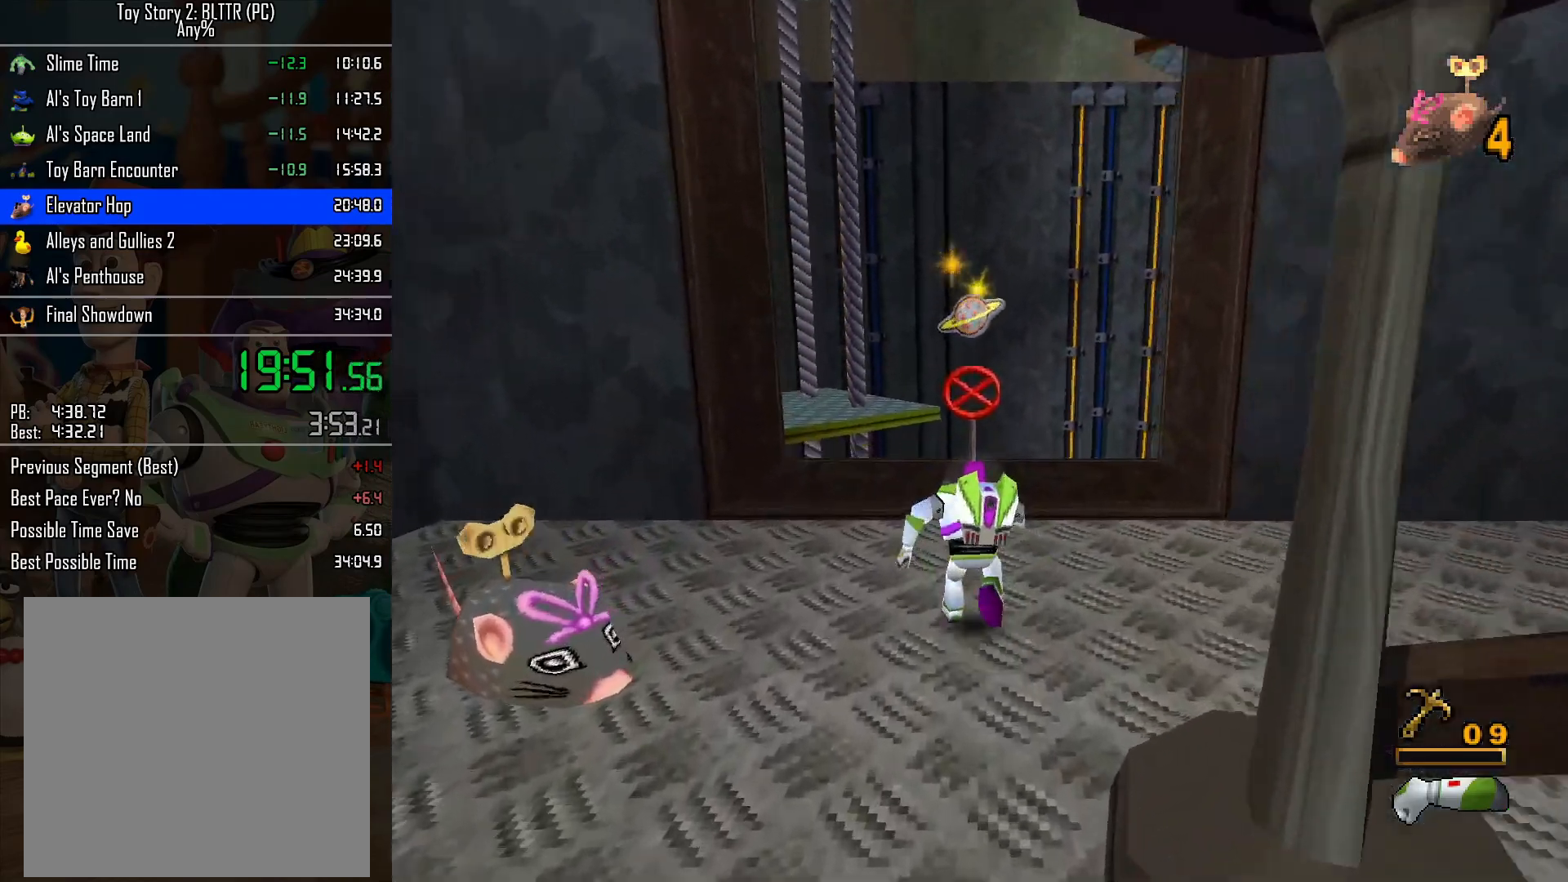
{"buttons": ["A"], "left_stick": "up", "right_stick": "center", "events": [[50, "R2", "down"], [117, "R2", "up"], [383, "A", "down"]]}
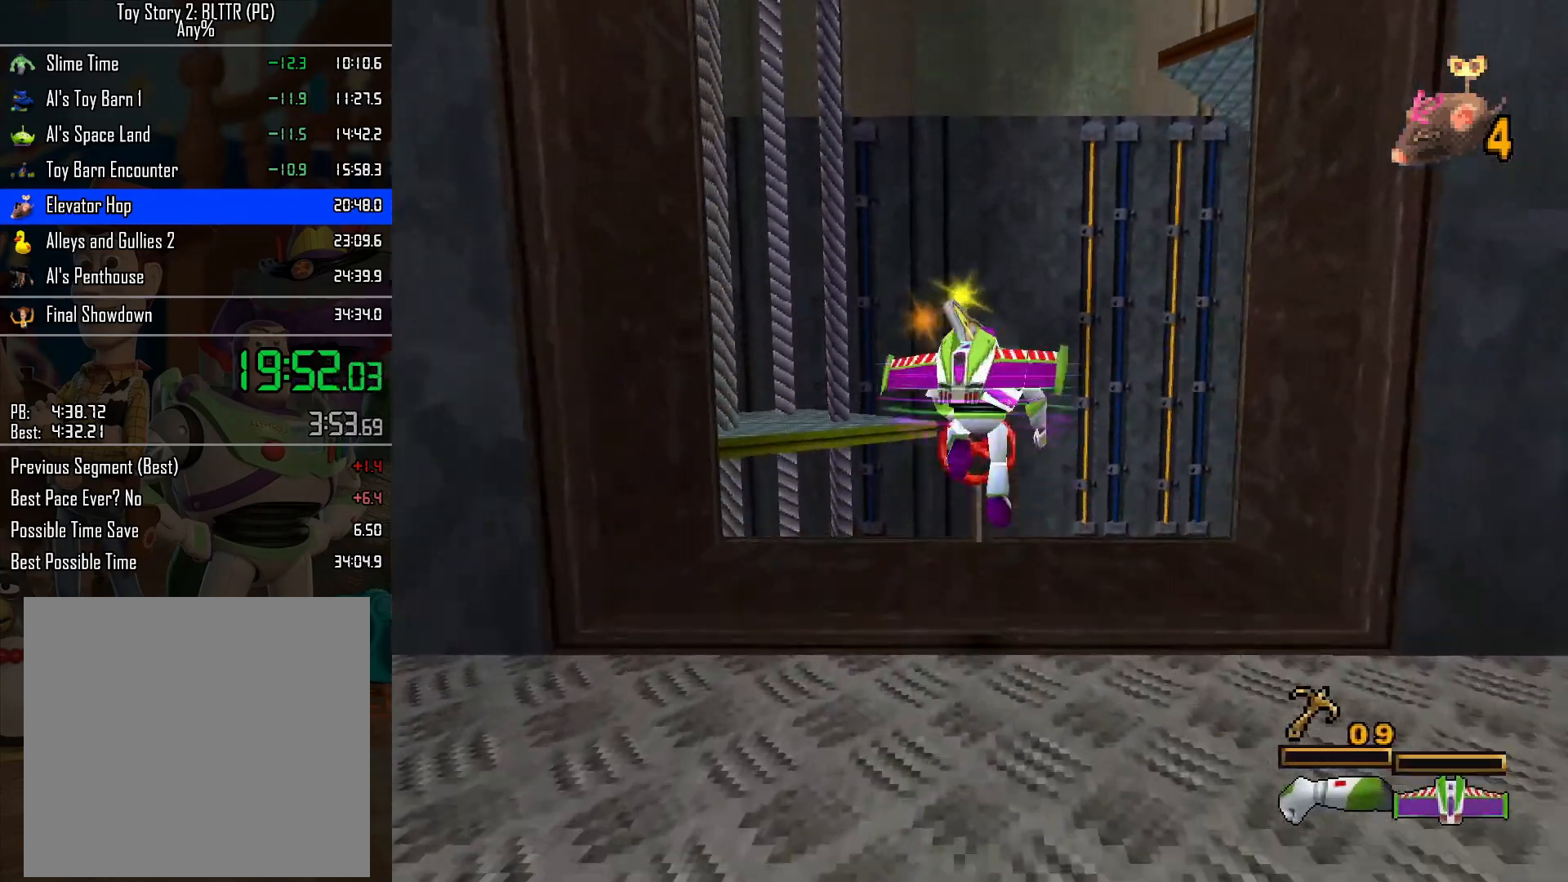
{"buttons": [], "left_stick": "center", "right_stick": "center", "events": [[267, "A", "up"], [283, "left_stick", "down"], [383, "left_stick", "center"]]}
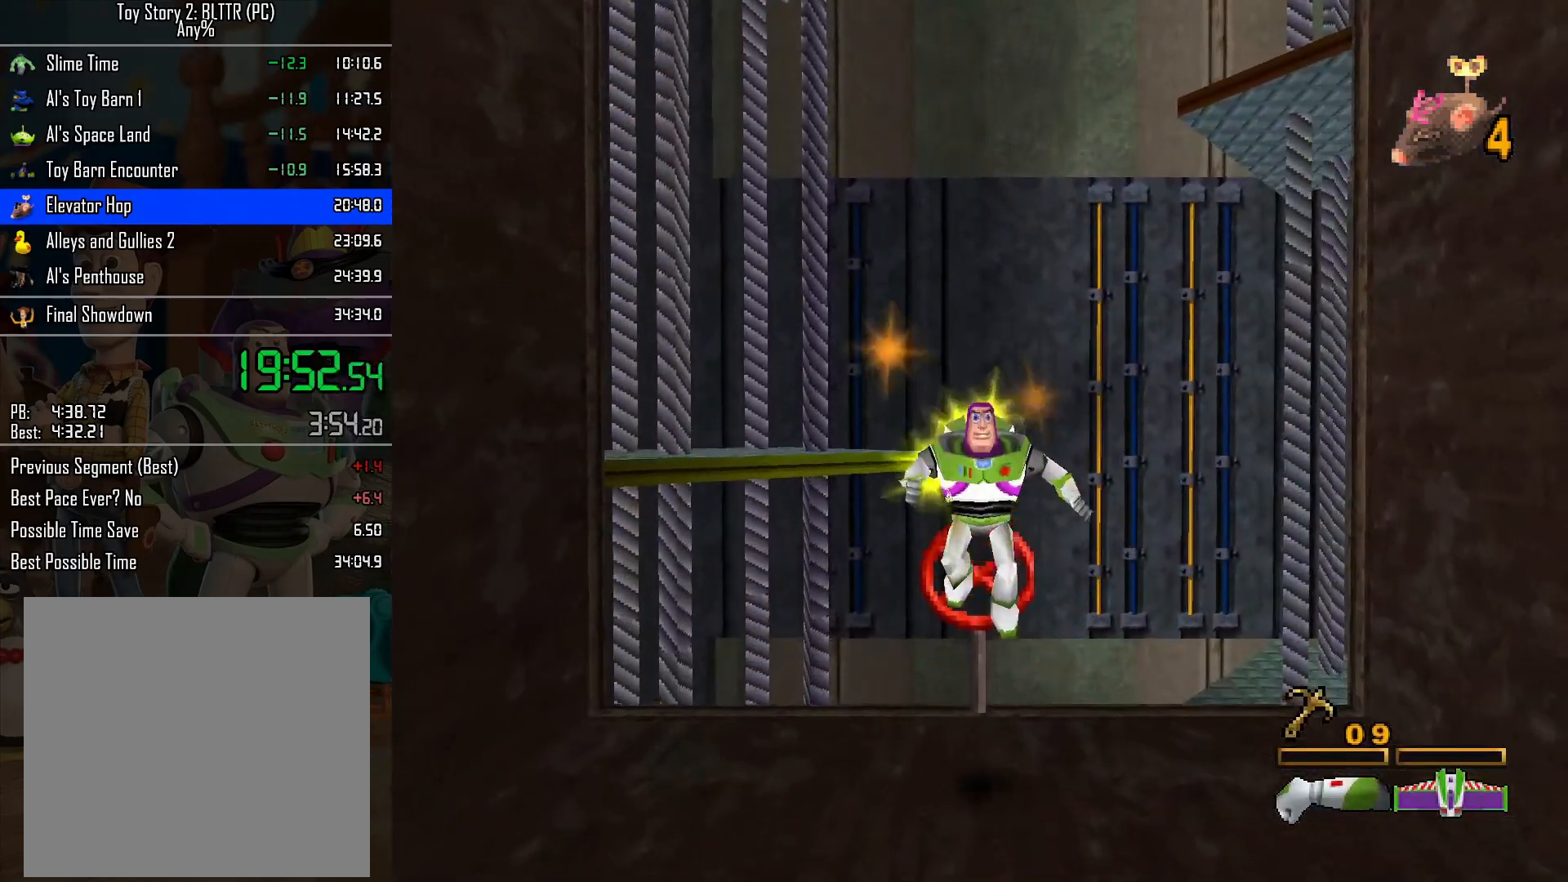
{"buttons": [], "left_stick": "center", "right_stick": "center", "events": [[217, "A", "down"], [317, "A", "up"], [367, "L1", "down"], [500, "L1", "up"]]}
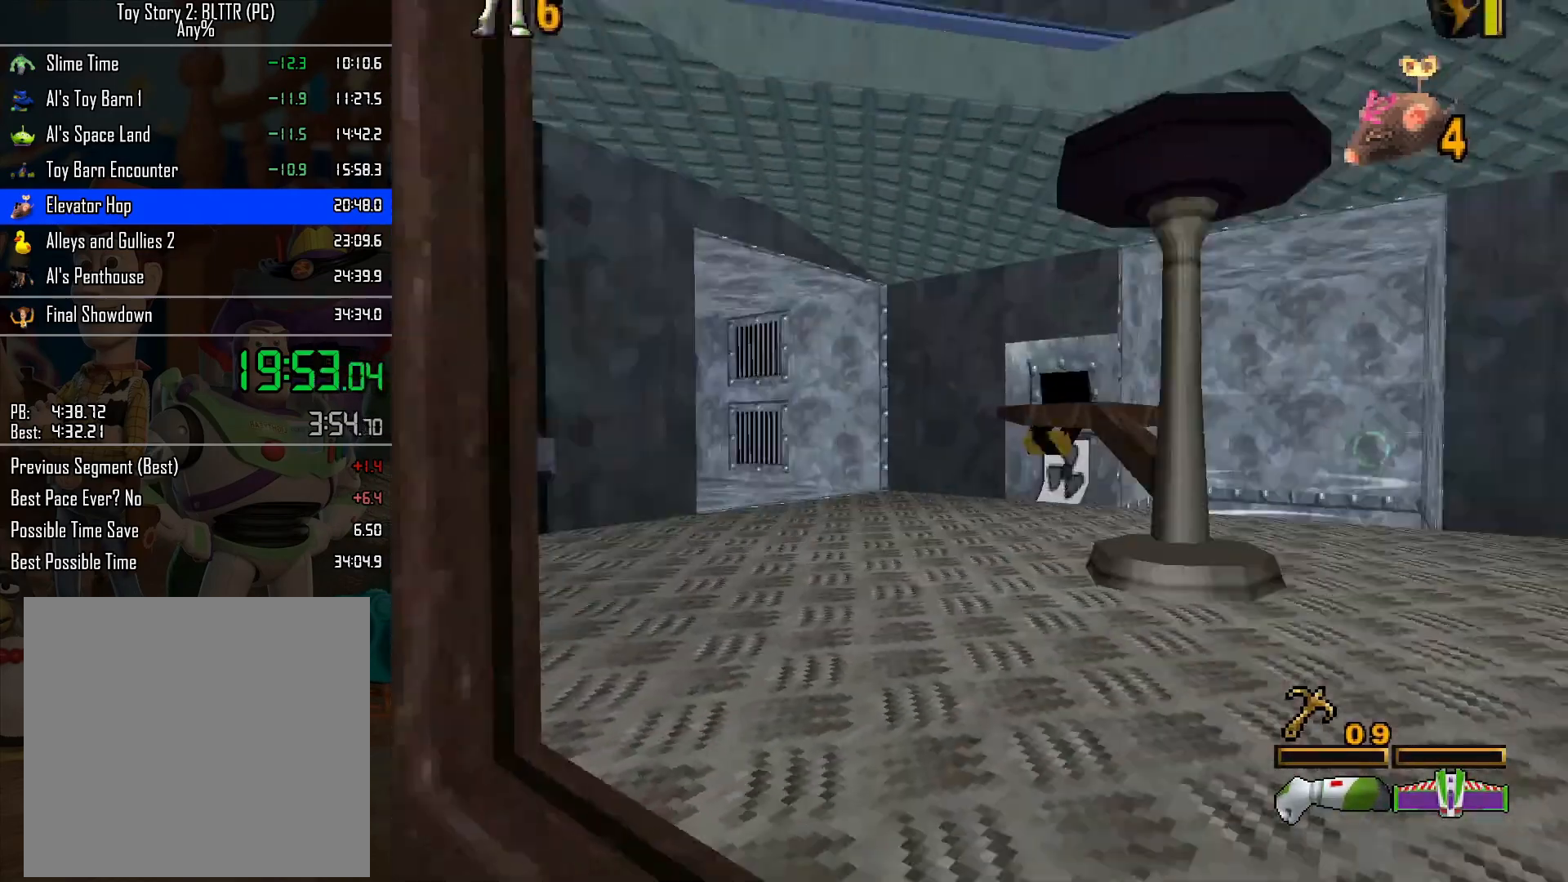
{"buttons": [], "left_stick": "down", "right_stick": "center", "events": [[50, "L1", "down"], [100, "L1", "up"], [267, "A", "down"], [267, "left_stick", "down"], [500, "A", "up"]]}
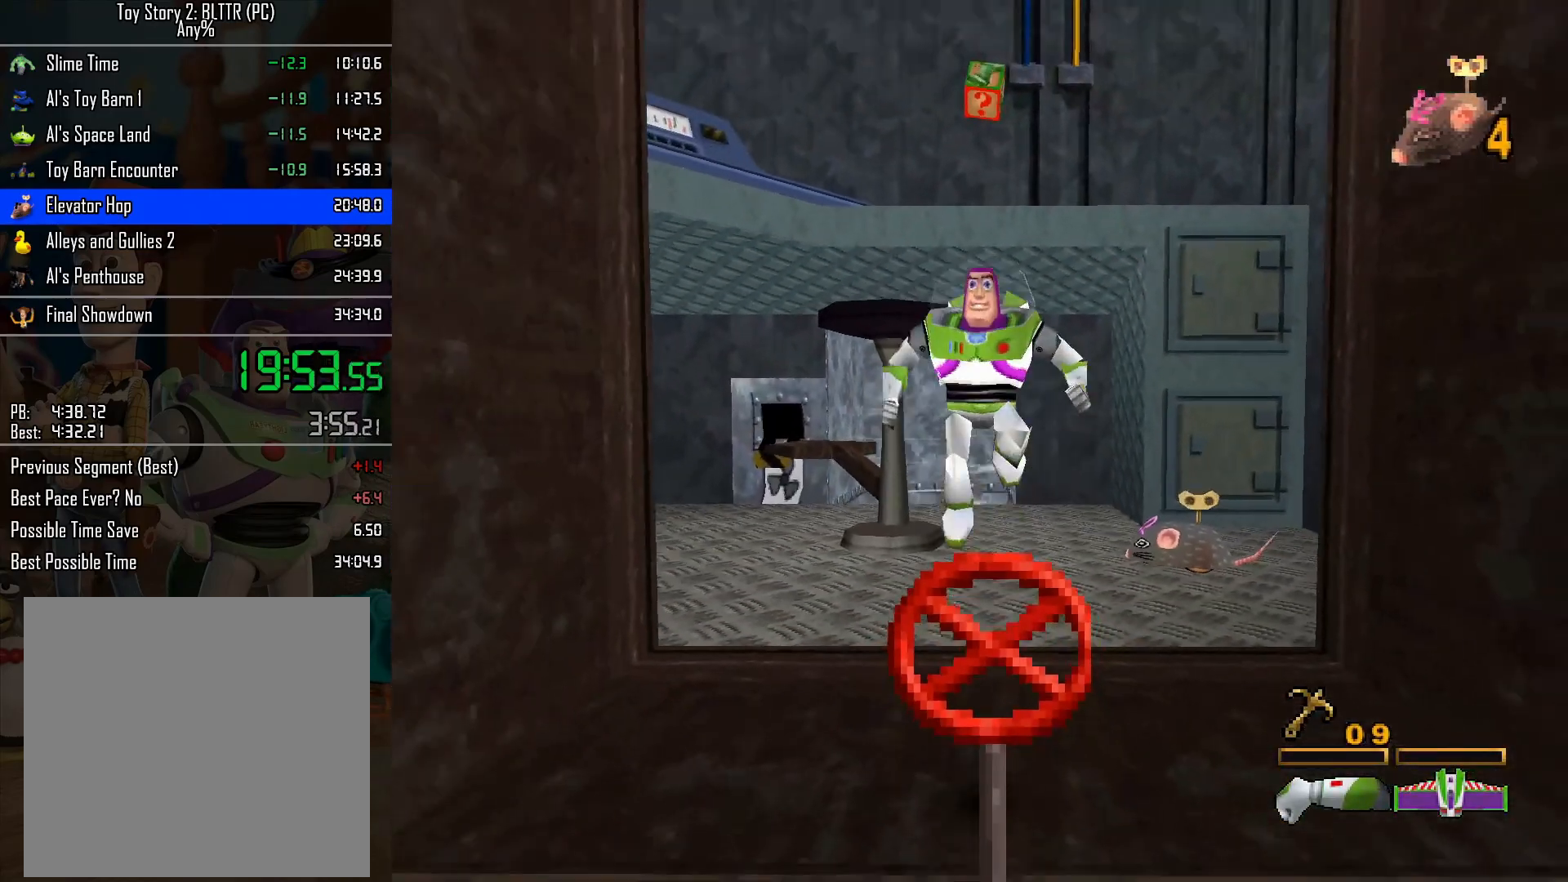
{"buttons": [], "left_stick": "up-left", "right_stick": "center", "events": [[333, "left_stick", "up"], [450, "left_stick", "up-left"]]}
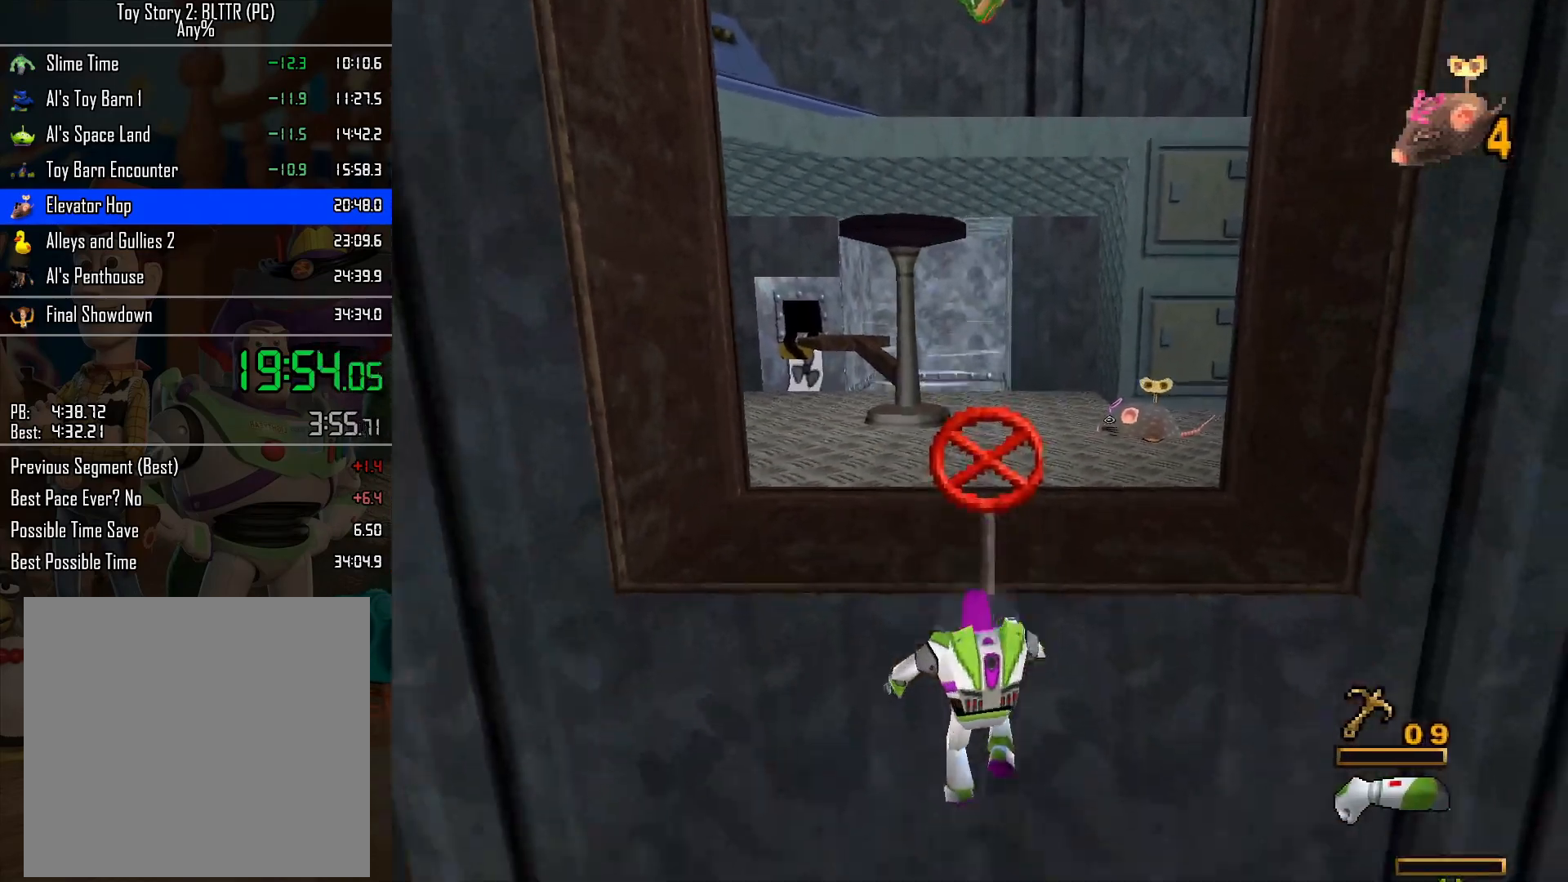
{"buttons": [], "left_stick": "up", "right_stick": "center", "events": [[317, "left_stick", "up"]]}
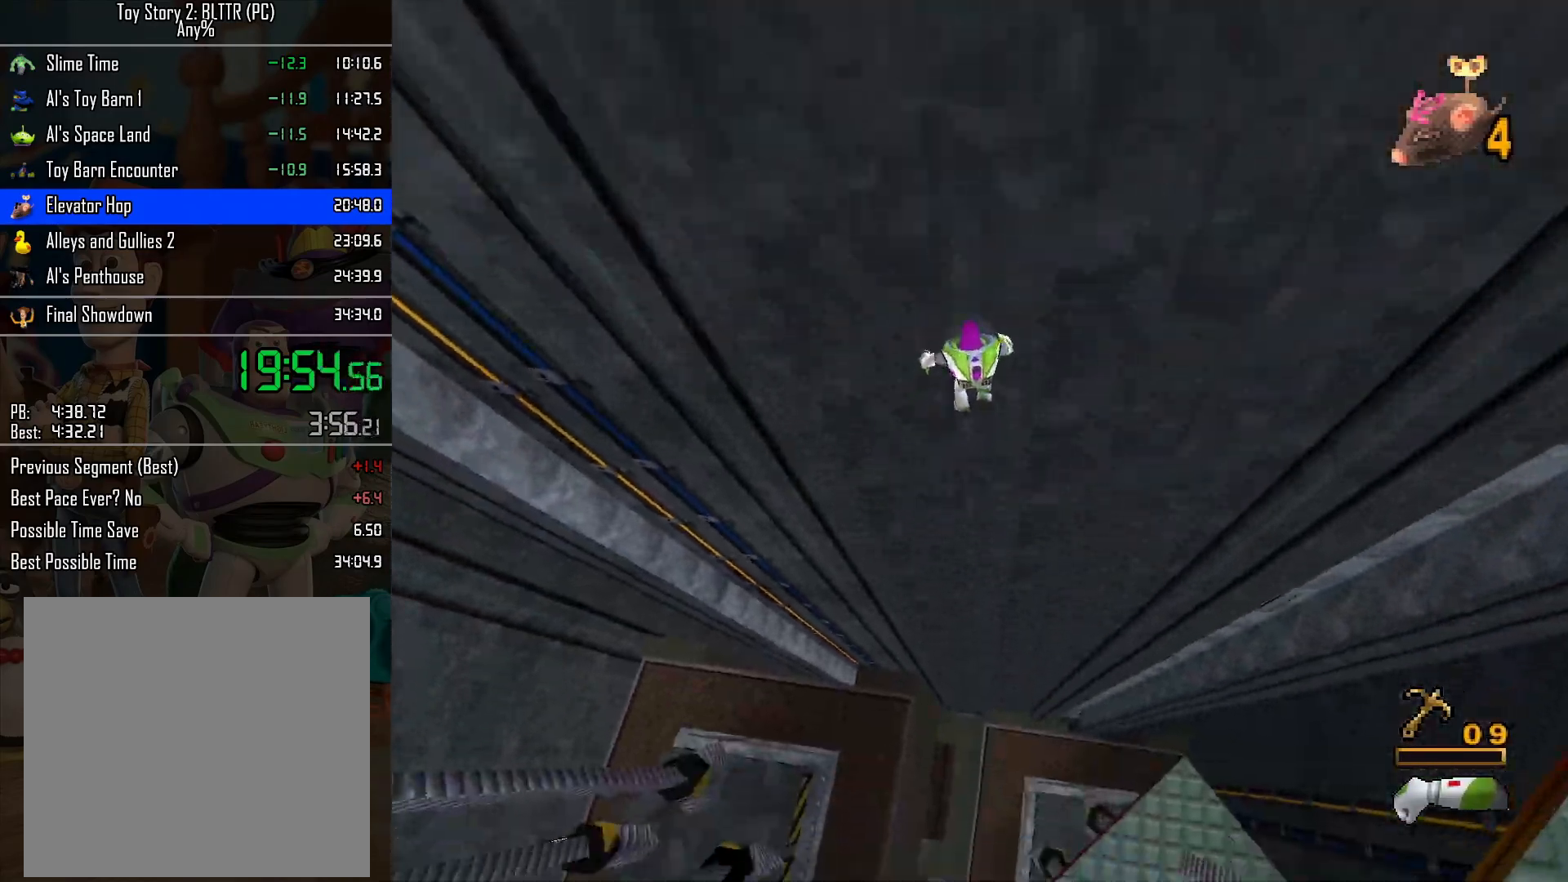
{"buttons": [], "left_stick": "up-left", "right_stick": "center", "events": [[417, "left_stick", "up-left"]]}
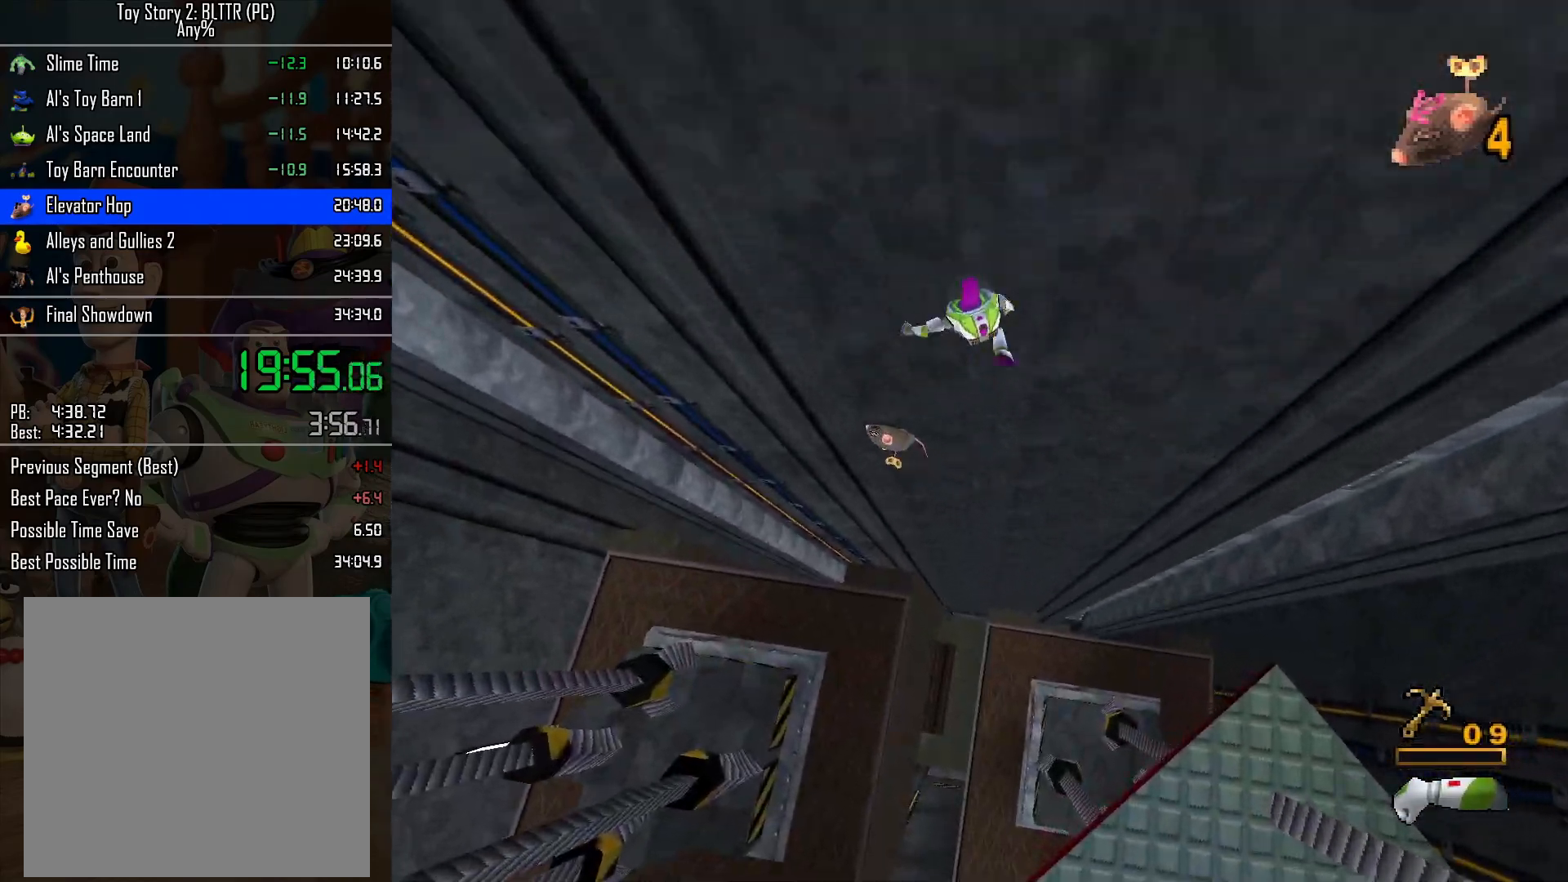
{"buttons": [], "left_stick": "up-left", "right_stick": "center", "events": [[183, "A", "down"], [467, "A", "up"]]}
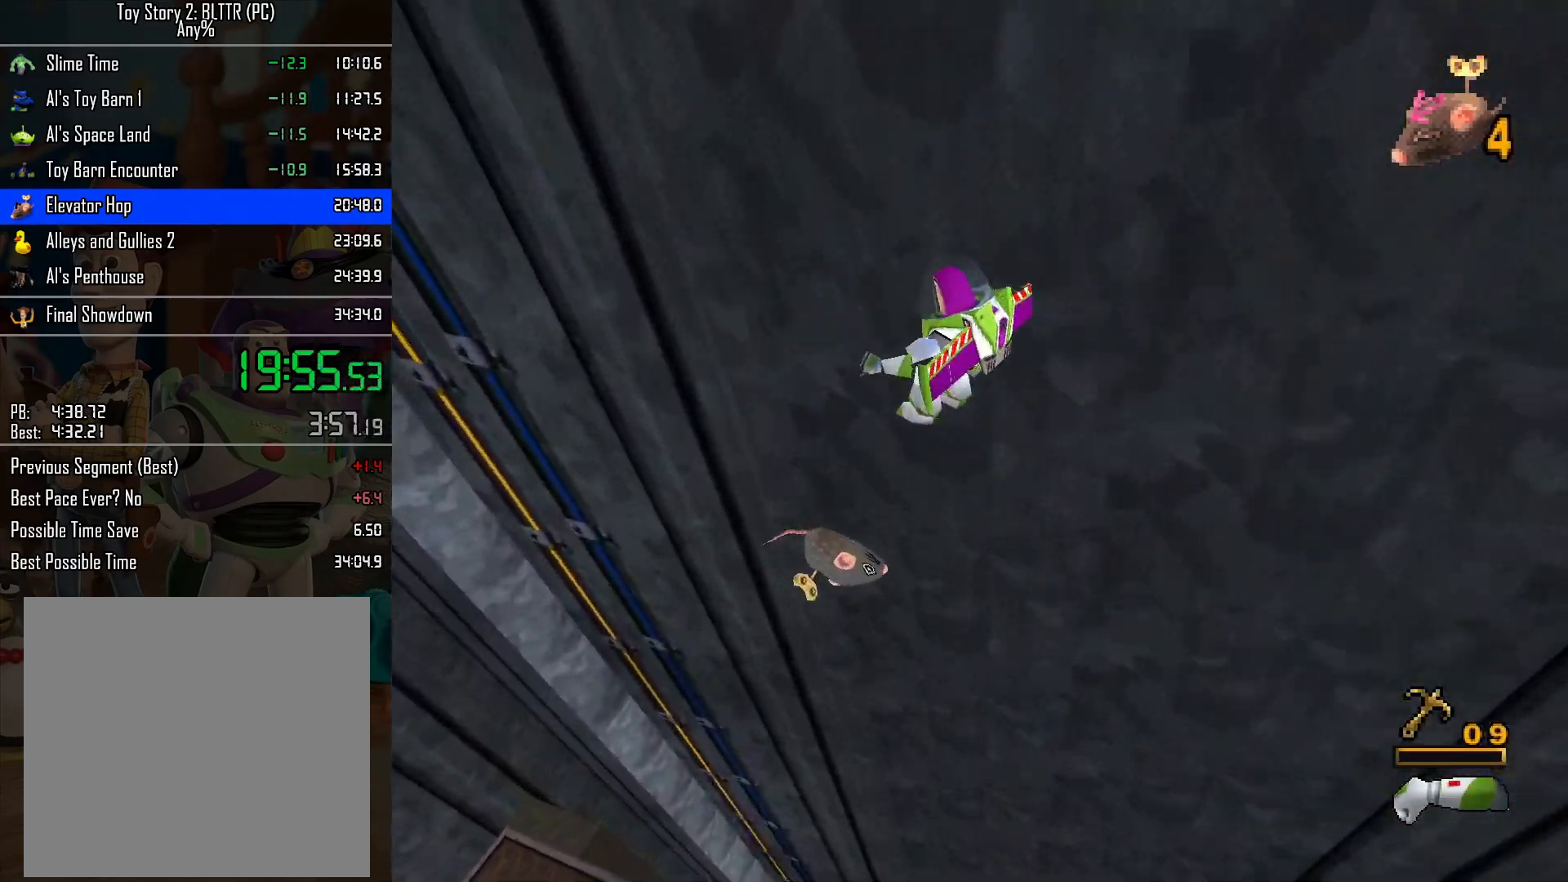
{"buttons": [], "left_stick": "up-left", "right_stick": "center", "events": [[200, "left_stick", "up-right"], [300, "left_stick", "up-left"]]}
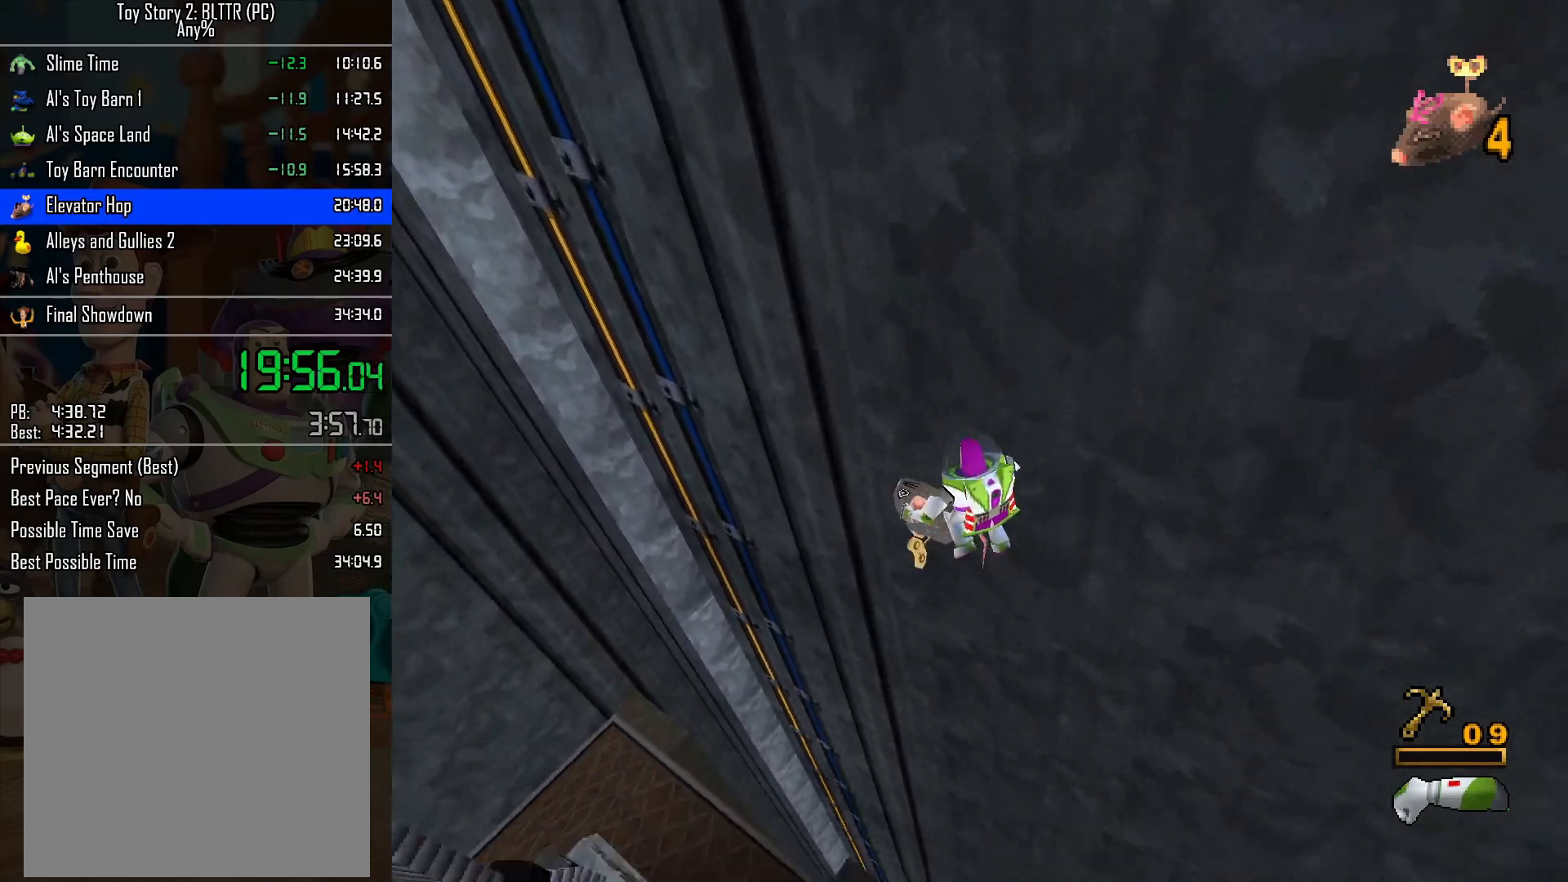
{"buttons": [], "left_stick": "center", "right_stick": "center", "events": [[133, "R2", "down"], [283, "R2", "up"], [383, "left_stick", "center"]]}
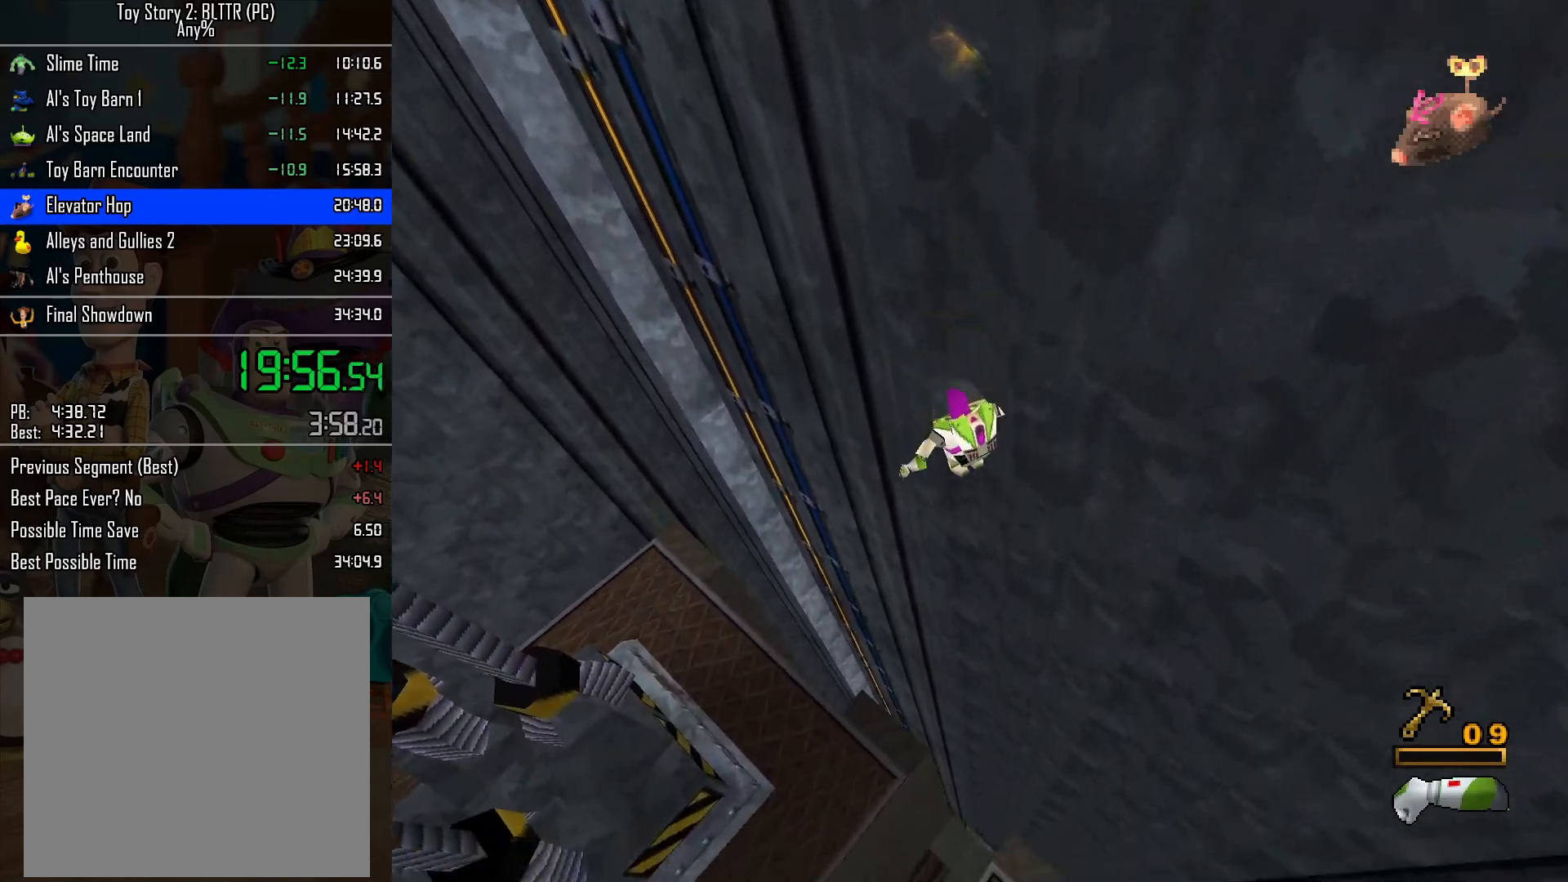
{"buttons": [], "left_stick": "down-right", "right_stick": "center", "events": [[383, "left_stick", "right"], [483, "left_stick", "down-right"]]}
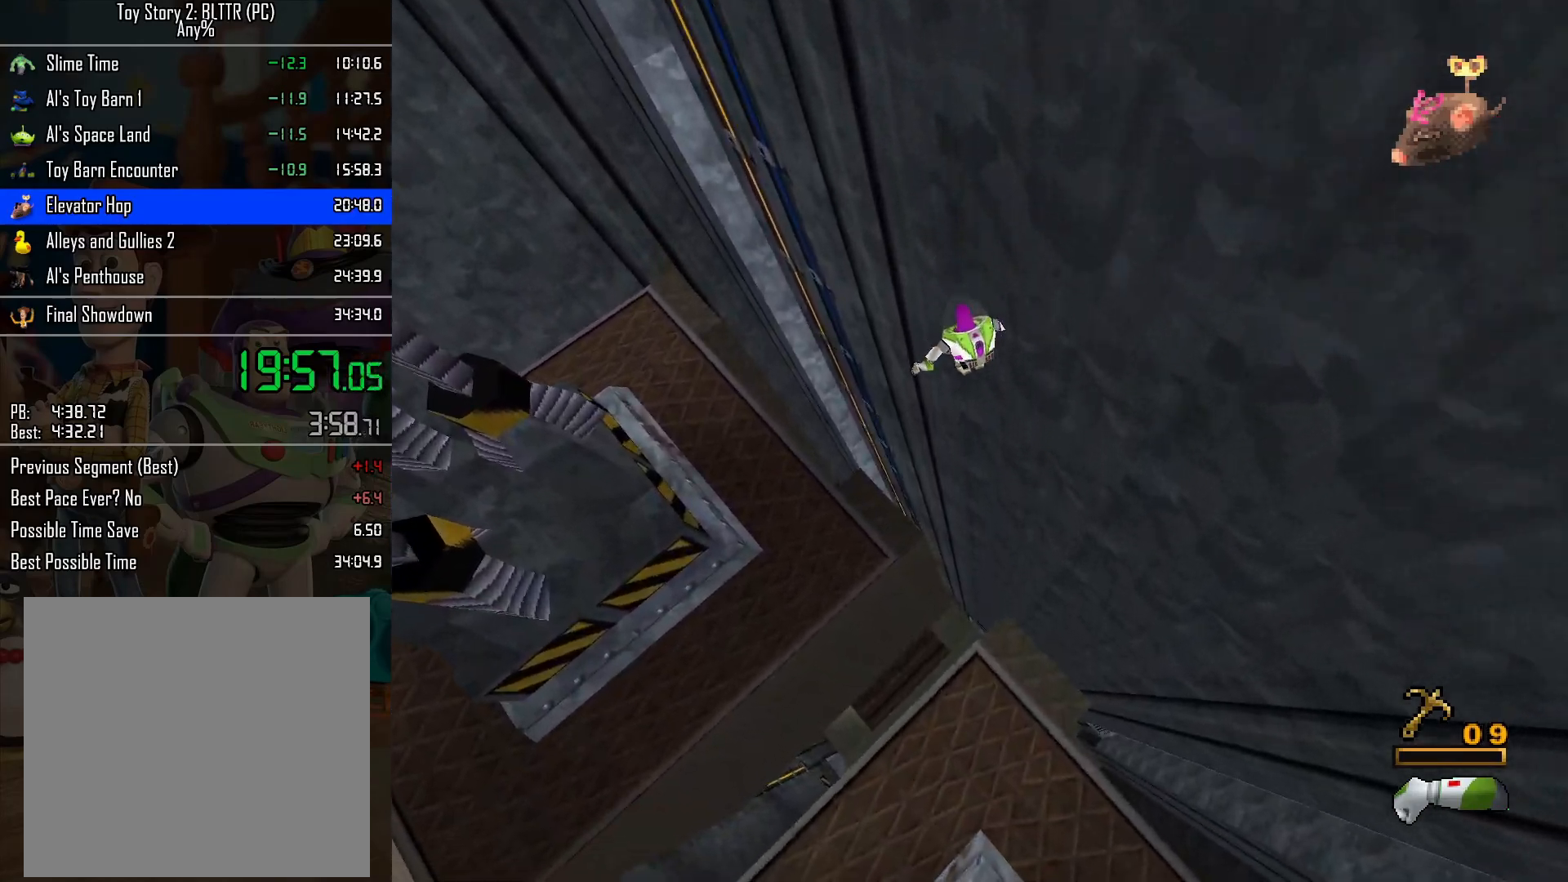
{"buttons": [], "left_stick": "down-right", "right_stick": "center", "events": []}
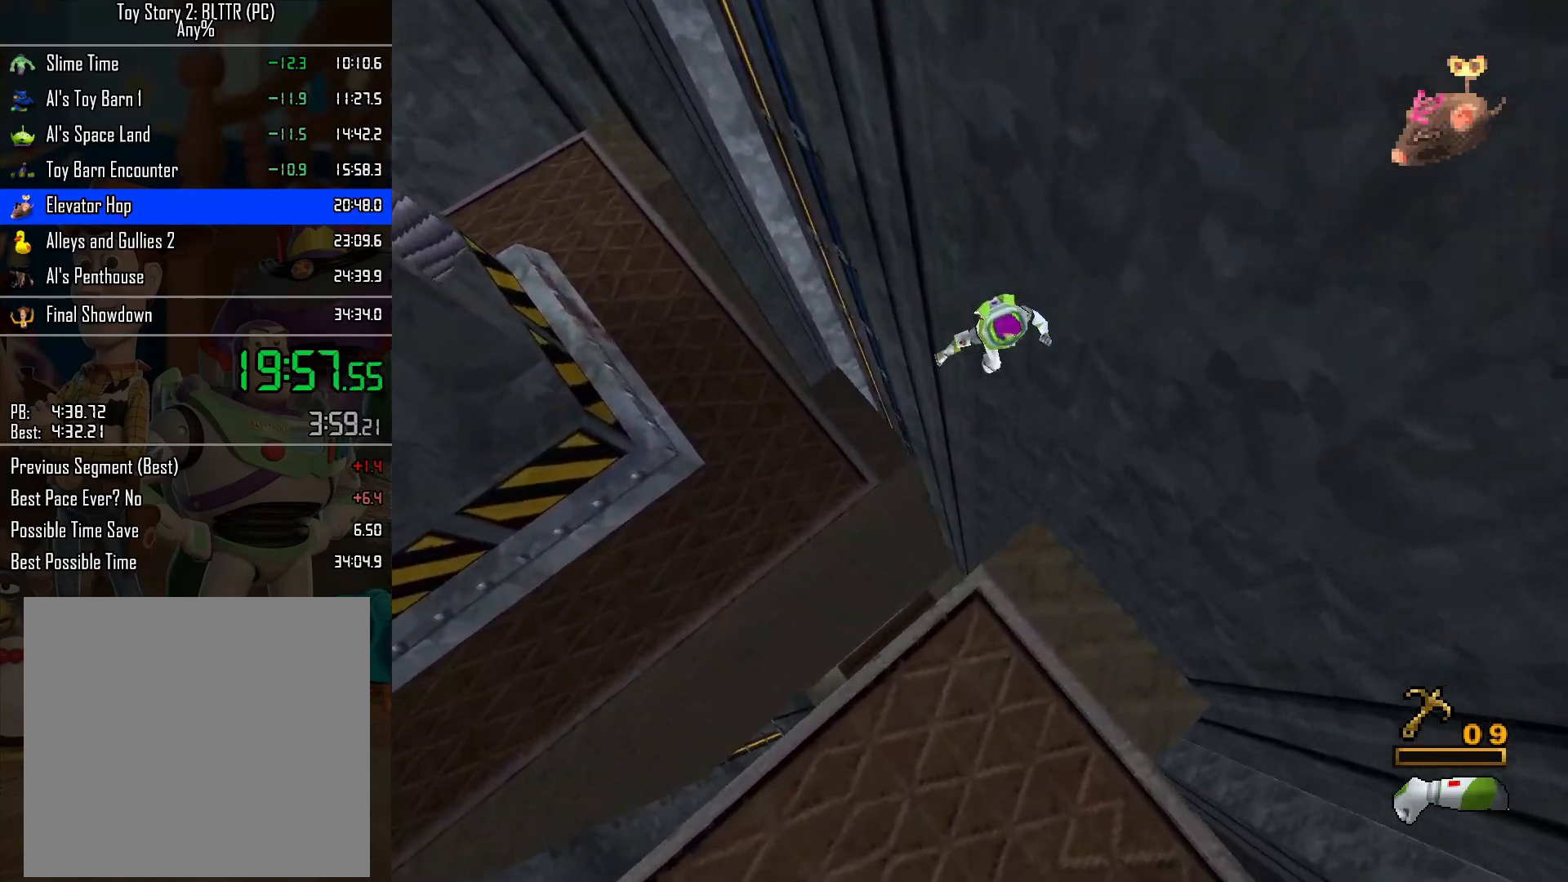
{"buttons": [], "left_stick": "down", "right_stick": "center", "events": [[133, "left_stick", "down"]]}
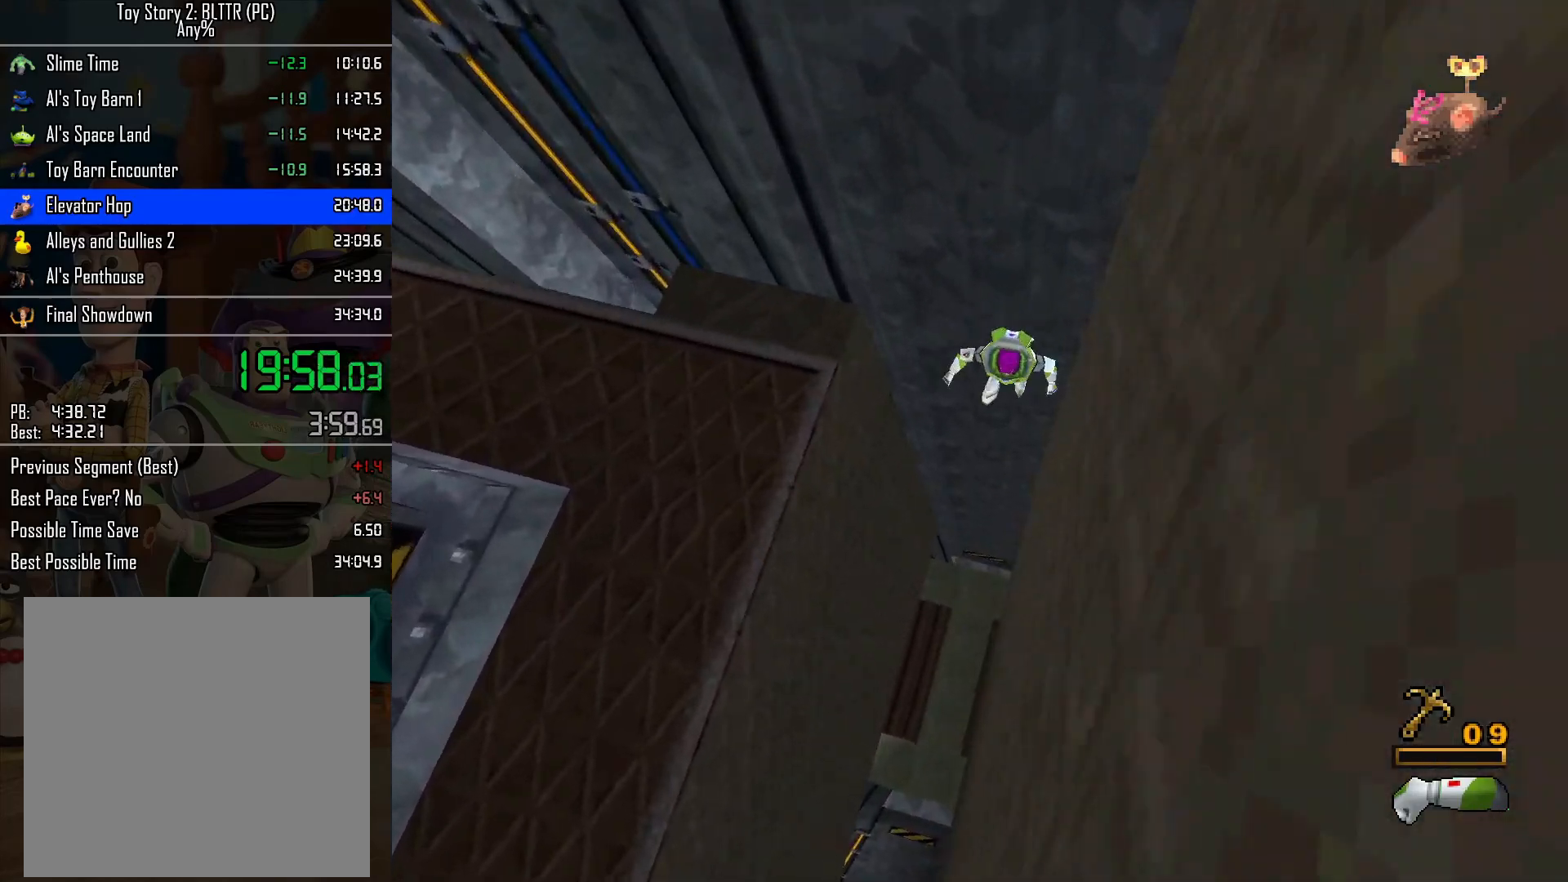
{"buttons": [], "left_stick": "up", "right_stick": "center", "events": [[400, "left_stick", "up"]]}
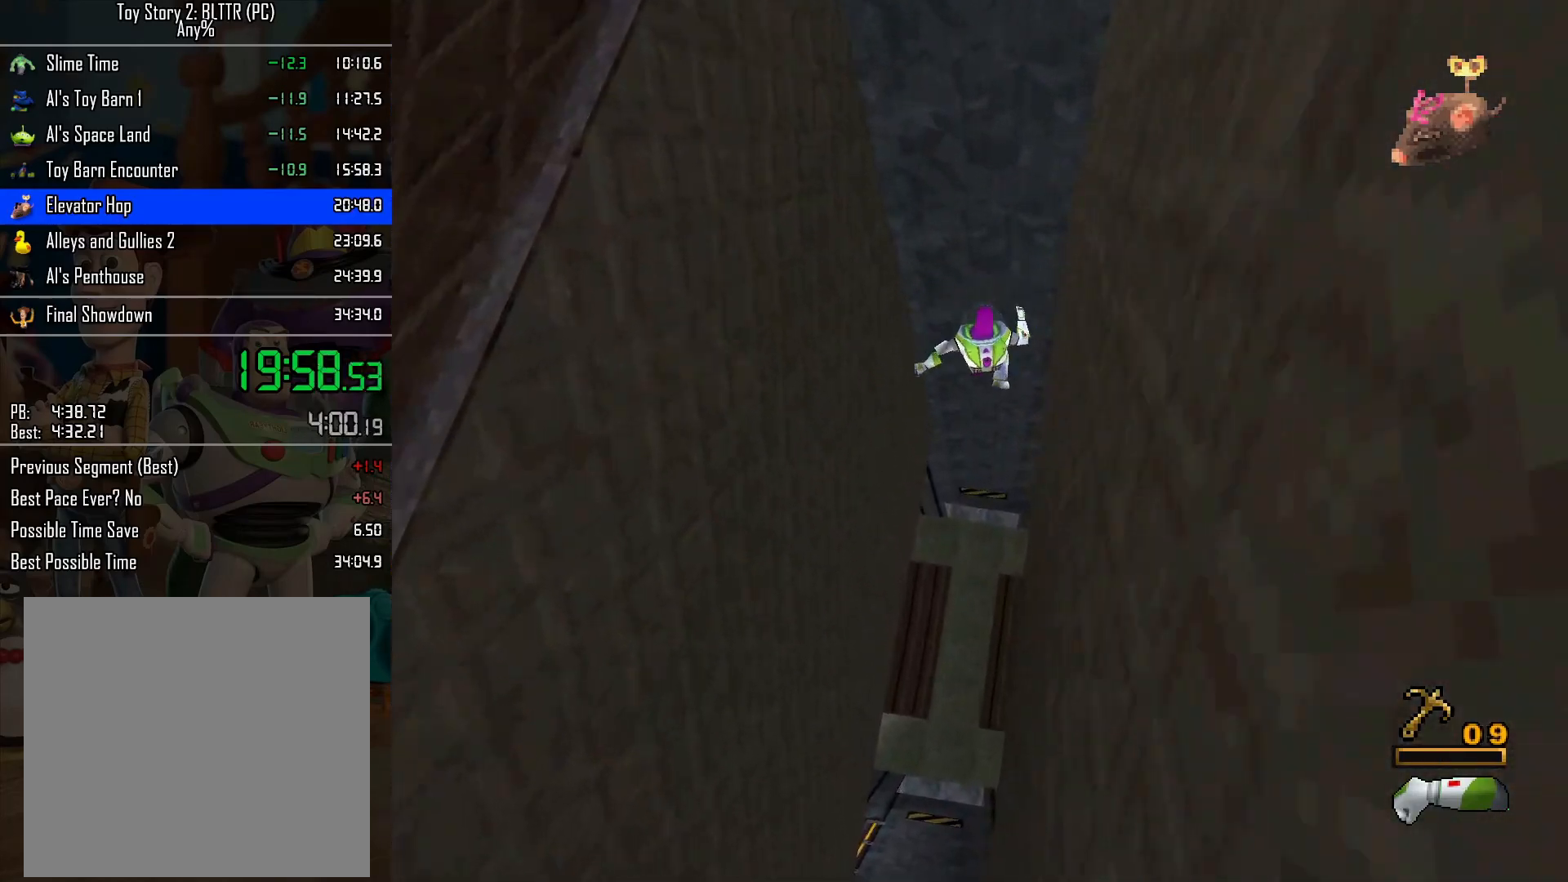
{"buttons": [], "left_stick": "center", "right_stick": "center", "events": [[50, "left_stick", "center"]]}
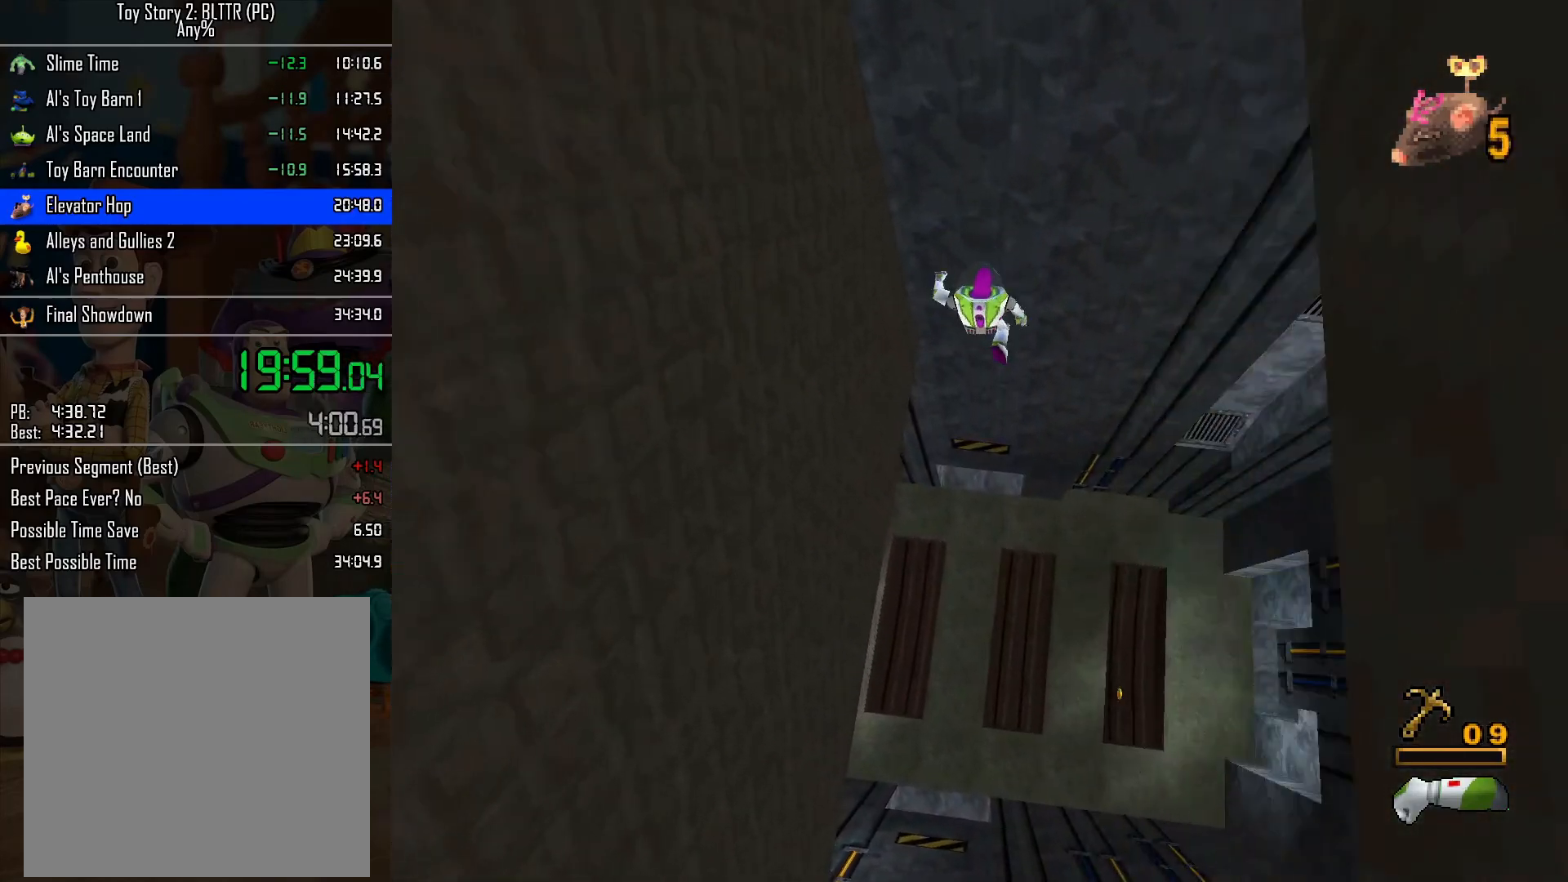
{"buttons": [], "left_stick": "center", "right_stick": "center", "events": []}